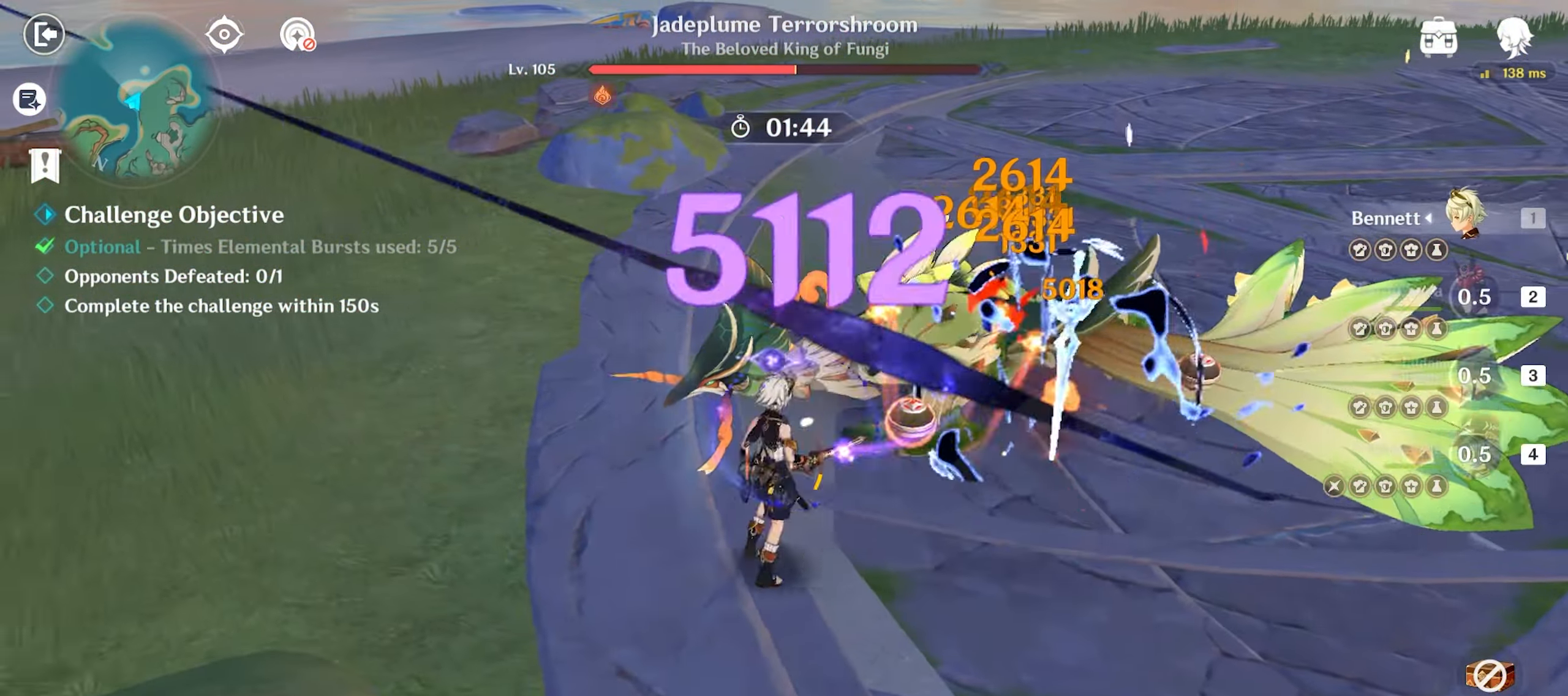
Gameplay with keyboard and mouse; each line is a JSON object with the keys and mouse buttons held at the frame after it. "events" lists presses ("down") and releases ("up") of "1", "2", "3", "4", "5", "a", "alt", "c", "caps_lock", "ctrl", "d", "e", "f", "g", "q", "r", "return", "s", "shift", "space", "t", "tab", "v", "w", "x", "z", "mouse_left", "mouse_wheel" and "mouse_right" between this image and that frame as [ms after this image, input, new state], when the widget could be followed in between. "mouse_left", "mouse_wheel", "mouse_right" = the "left", "wheel", "right" buttons of the "mouse" list. No other keys are recorded. "wheel" means that the mouse wheel is clicked or scrolled. Mouse movement is not recorded.
{"keys": ["a", "return", "shift"], "mouse": [], "events": [[83, "e", "down"], [133, "e", "up"], [233, "e", "down"], [333, "e", "up"], [417, "shift", "down"]]}
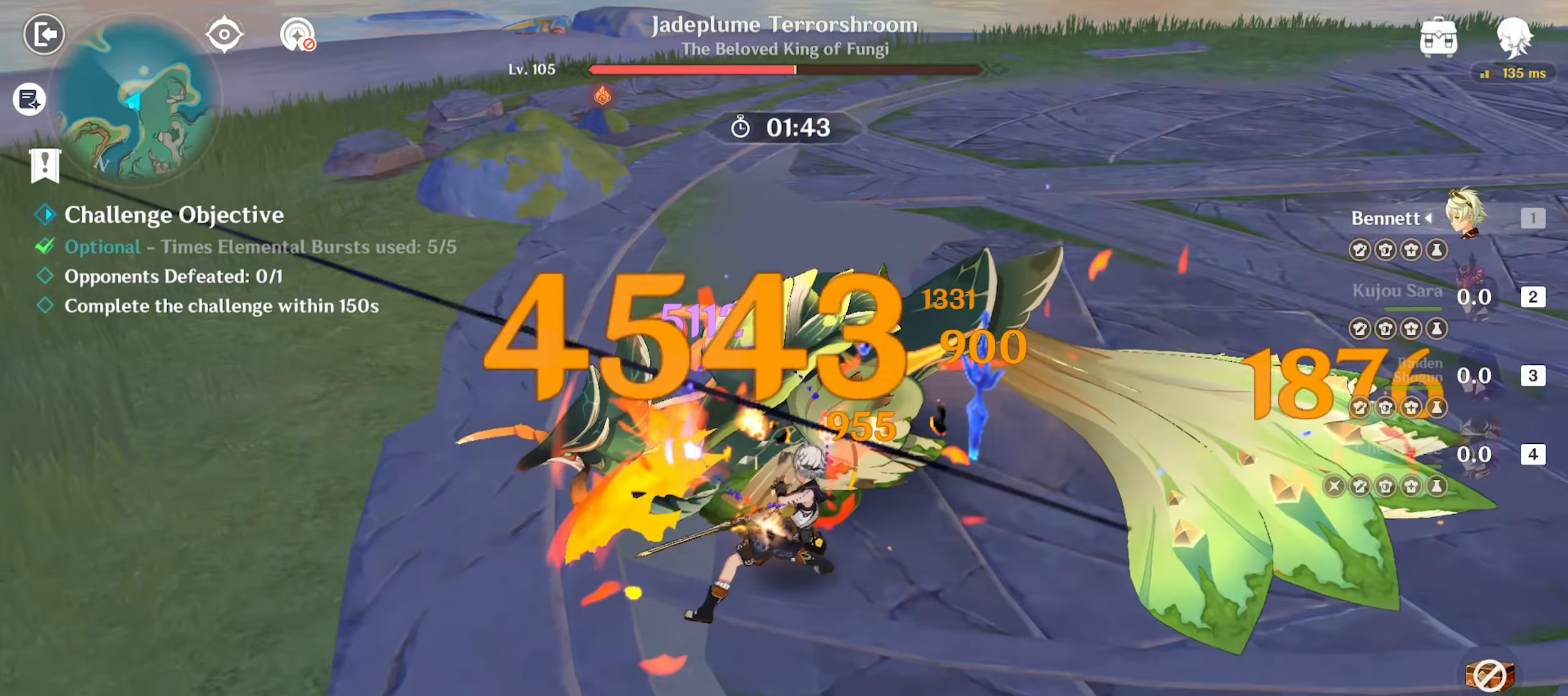
{"keys": ["a", "return"], "mouse": [], "events": [[183, "shift", "up"], [250, "q", "down"], [283, "q", "up"], [383, "q", "down"], [483, "q", "up"]]}
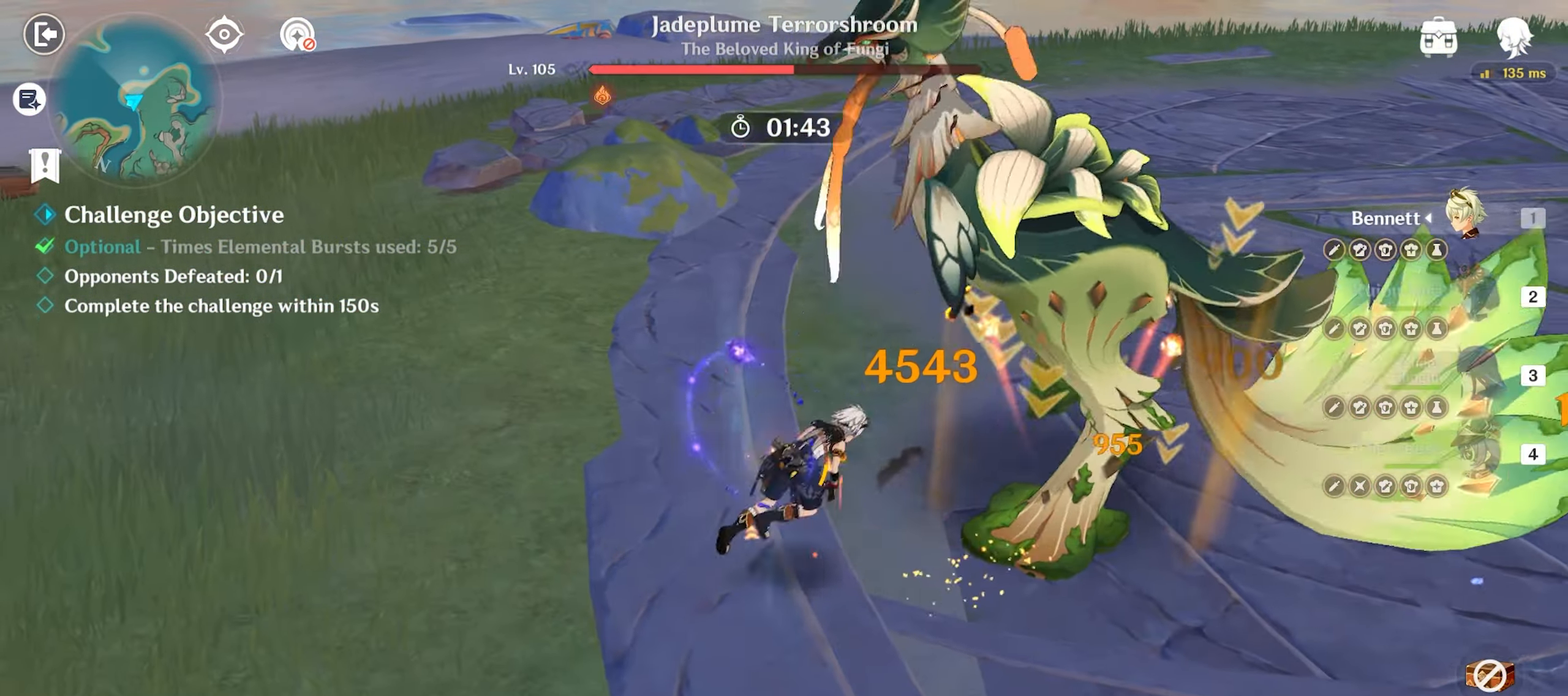
{"keys": ["return", "w"], "mouse": ["left"], "events": [[167, "mouse_left", "down"], [217, "w", "down"], [267, "mouse_left", "up"], [350, "a", "up"], [350, "mouse_left", "down"], [450, "mouse_left", "up"], [500, "mouse_left", "down"]]}
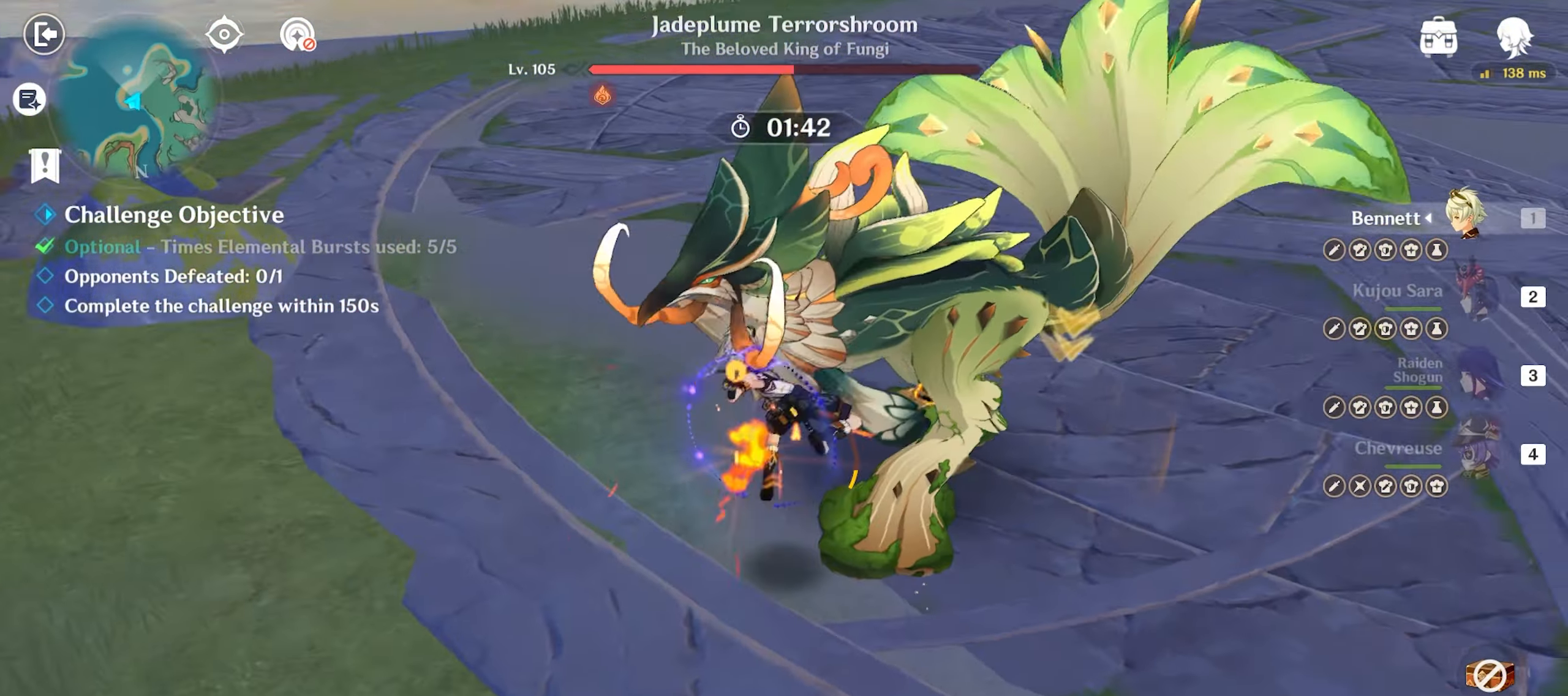
{"keys": ["e", "return", "w"], "mouse": [], "events": [[83, "e", "down"], [83, "mouse_left", "up"], [133, "e", "up"], [233, "e", "down"], [283, "e", "up"], [383, "e", "down"], [417, "e", "up"], [500, "e", "down"]]}
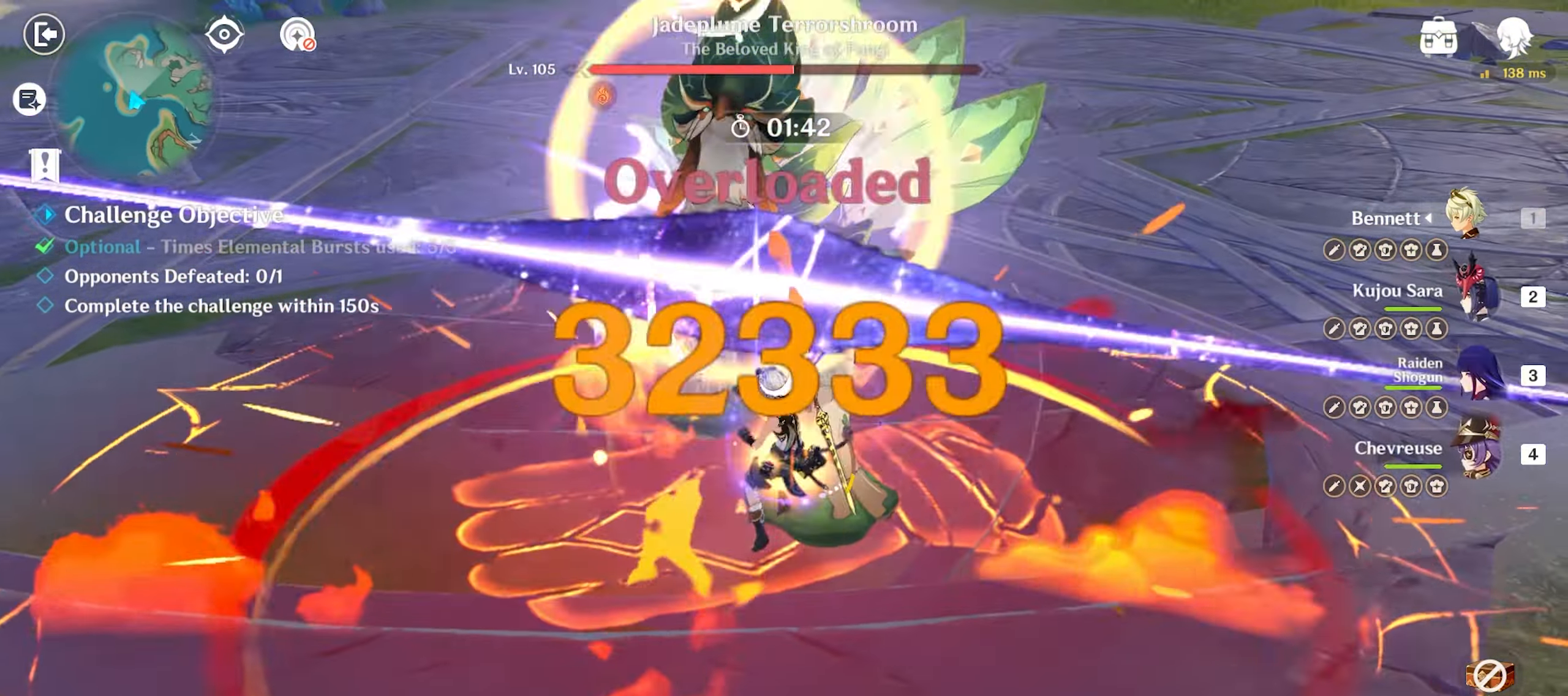
{"keys": ["2", "return", "w"], "mouse": [], "events": [[50, "e", "up"], [150, "e", "down"], [200, "e", "up"], [200, "mouse_left", "down"], [300, "mouse_left", "up"], [333, "mouse_left", "down"], [433, "2", "down"], [433, "mouse_left", "up"]]}
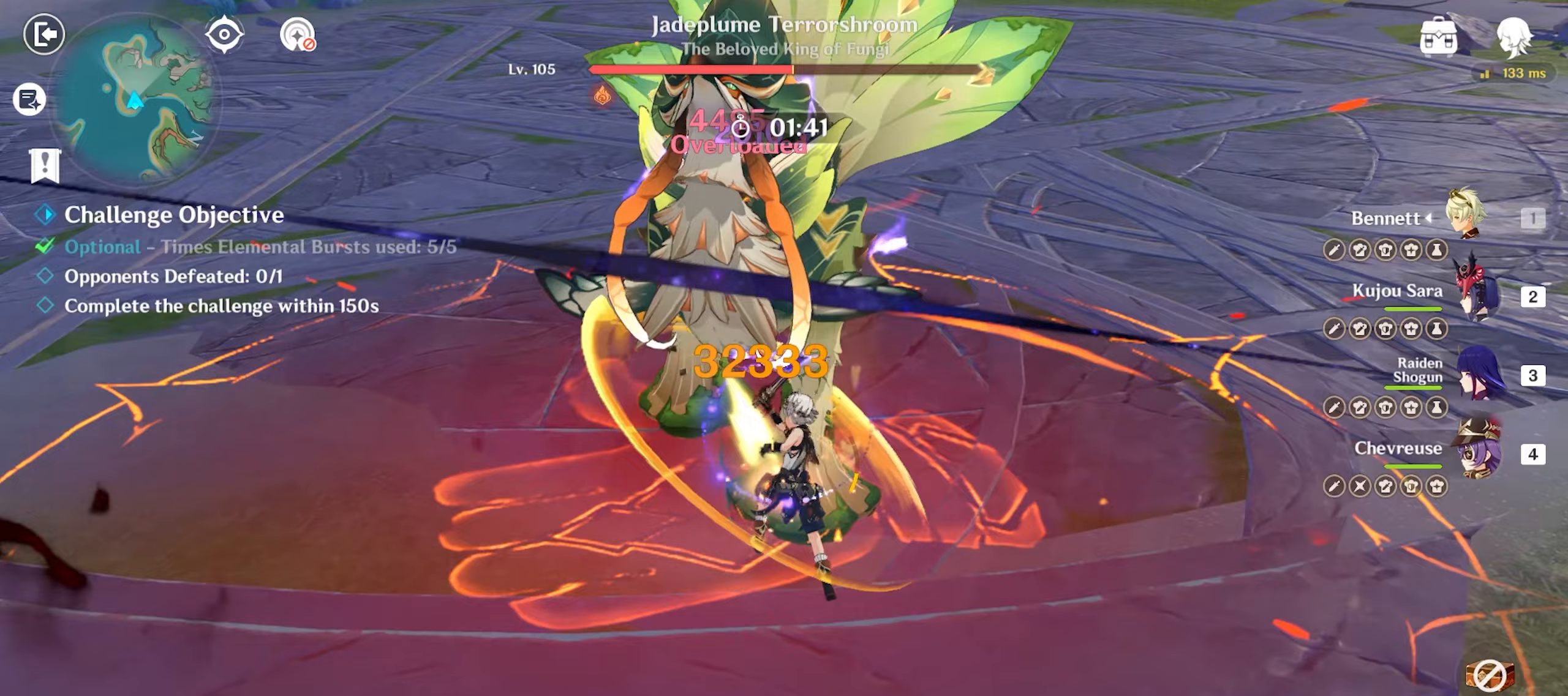
{"keys": ["return", "w"], "mouse": [], "events": [[33, "2", "up"], [117, "e", "down"], [200, "e", "up"], [250, "e", "down"], [300, "e", "up"], [400, "e", "down"], [500, "e", "up"]]}
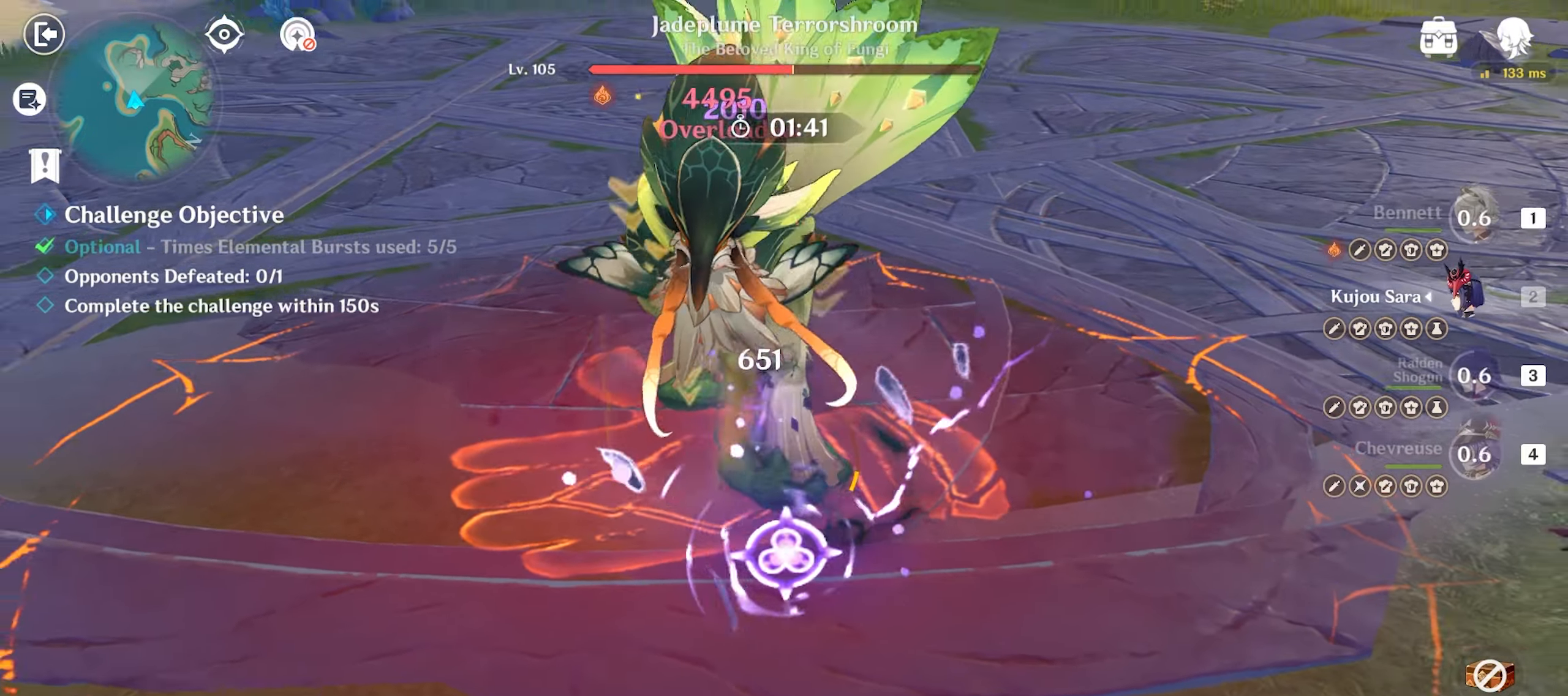
{"keys": ["return", "w"], "mouse": ["left"], "events": [[183, "mouse_left", "down"], [283, "mouse_left", "up"], [367, "mouse_left", "down"]]}
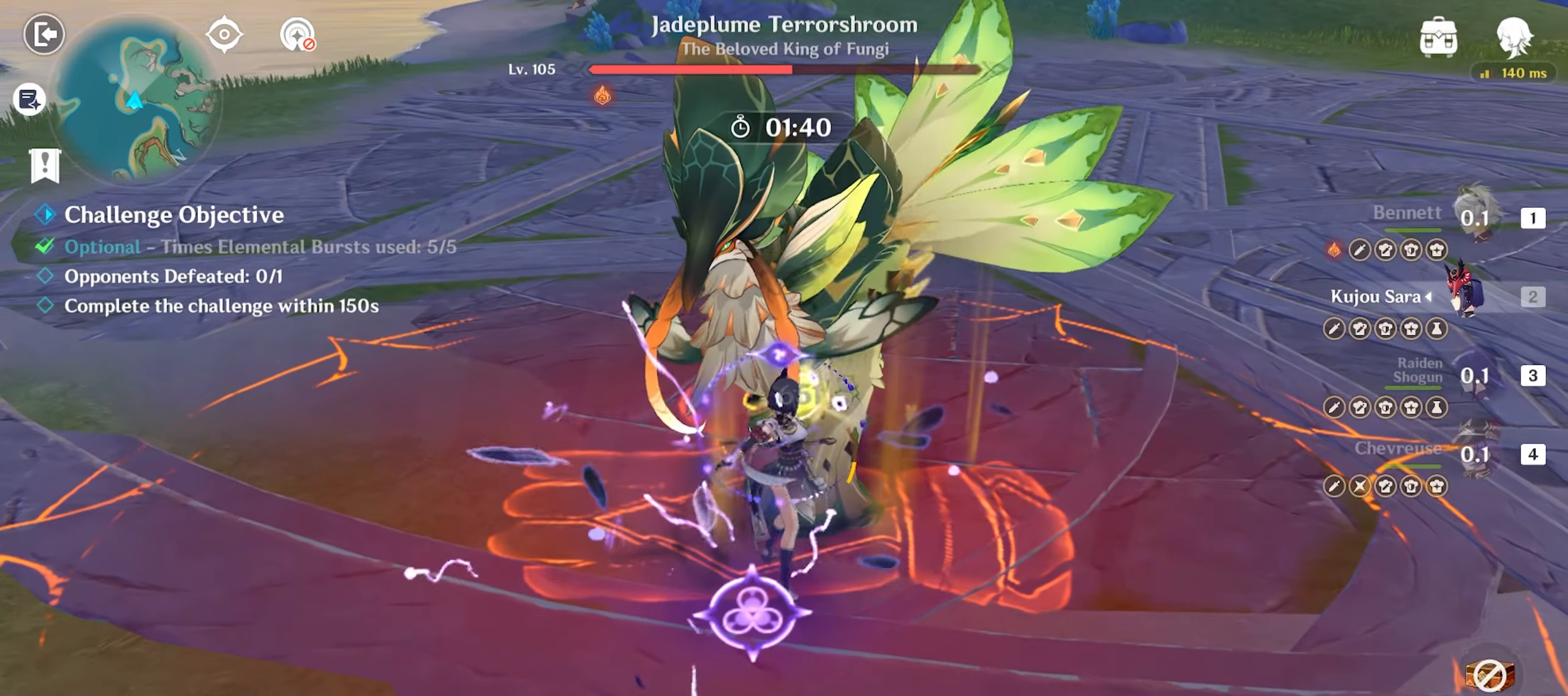
{"keys": ["a", "return", "s"], "mouse": ["left"], "events": [[150, "w", "up"], [283, "a", "down"], [283, "s", "down"]]}
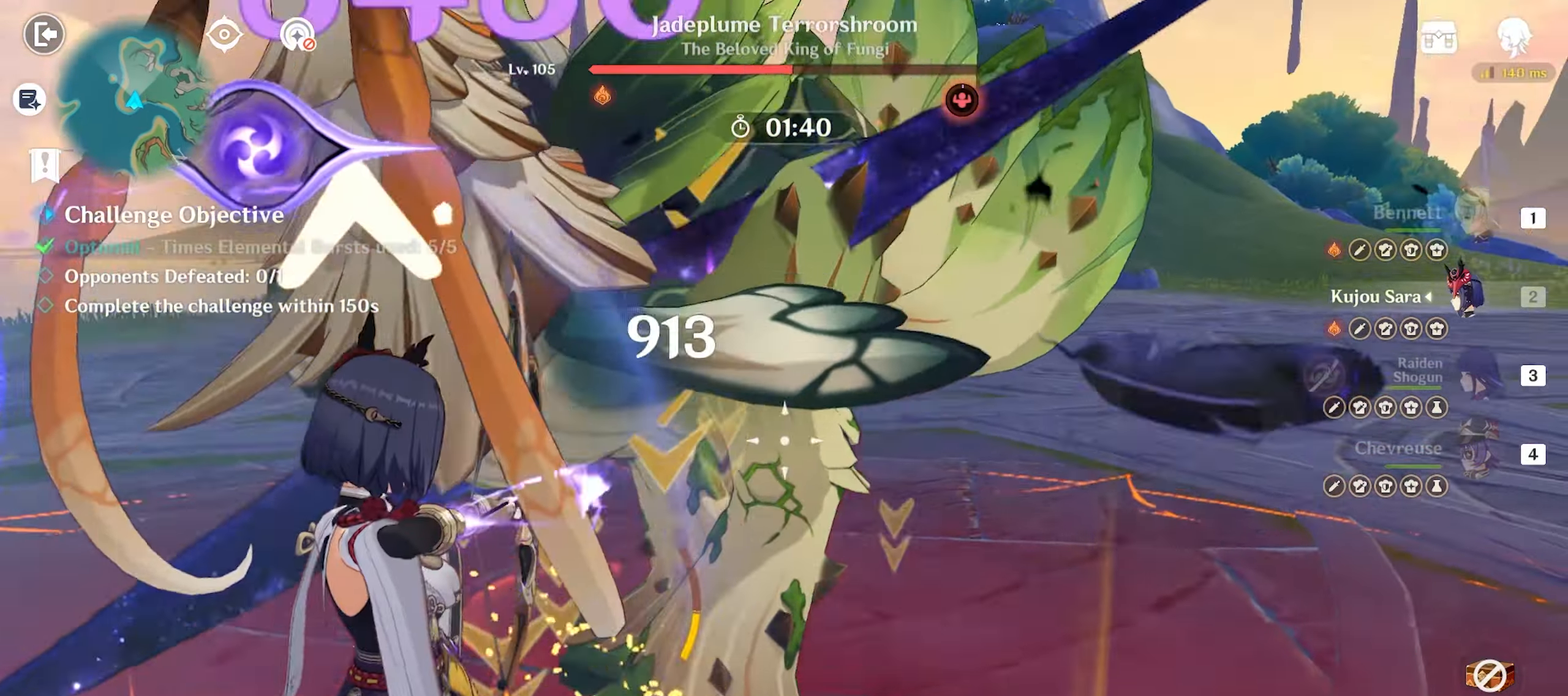
{"keys": ["return", "w"], "mouse": ["left"], "events": [[17, "a", "up"], [383, "mouse_left", "up"], [400, "s", "up"], [500, "mouse_left", "down"], [500, "w", "down"]]}
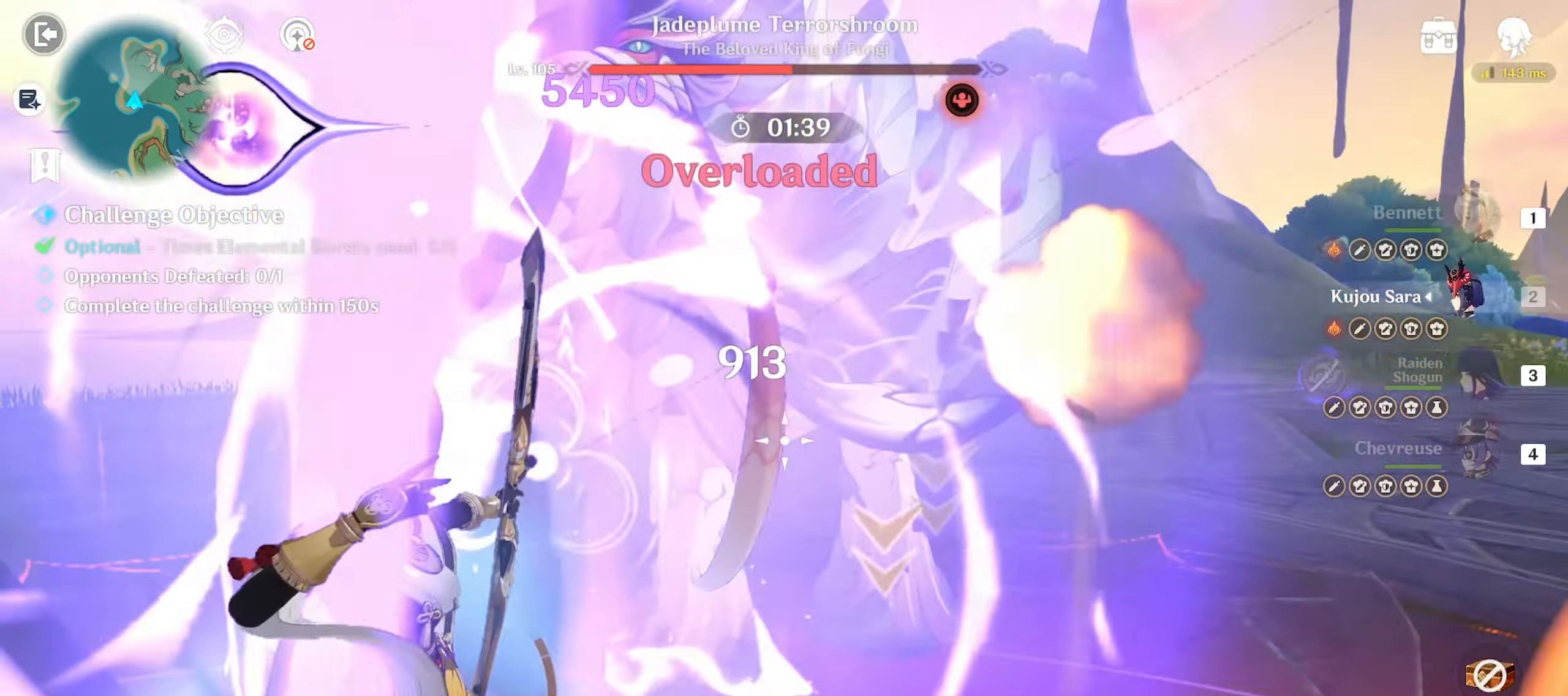
{"keys": ["return", "w"], "mouse": ["left"], "events": [[83, "mouse_left", "up"], [133, "mouse_left", "down"], [233, "mouse_left", "up"], [233, "q", "down"], [267, "q", "up"], [317, "mouse_left", "down"], [317, "q", "down"], [367, "mouse_left", "up"], [417, "q", "up"], [467, "mouse_left", "down"]]}
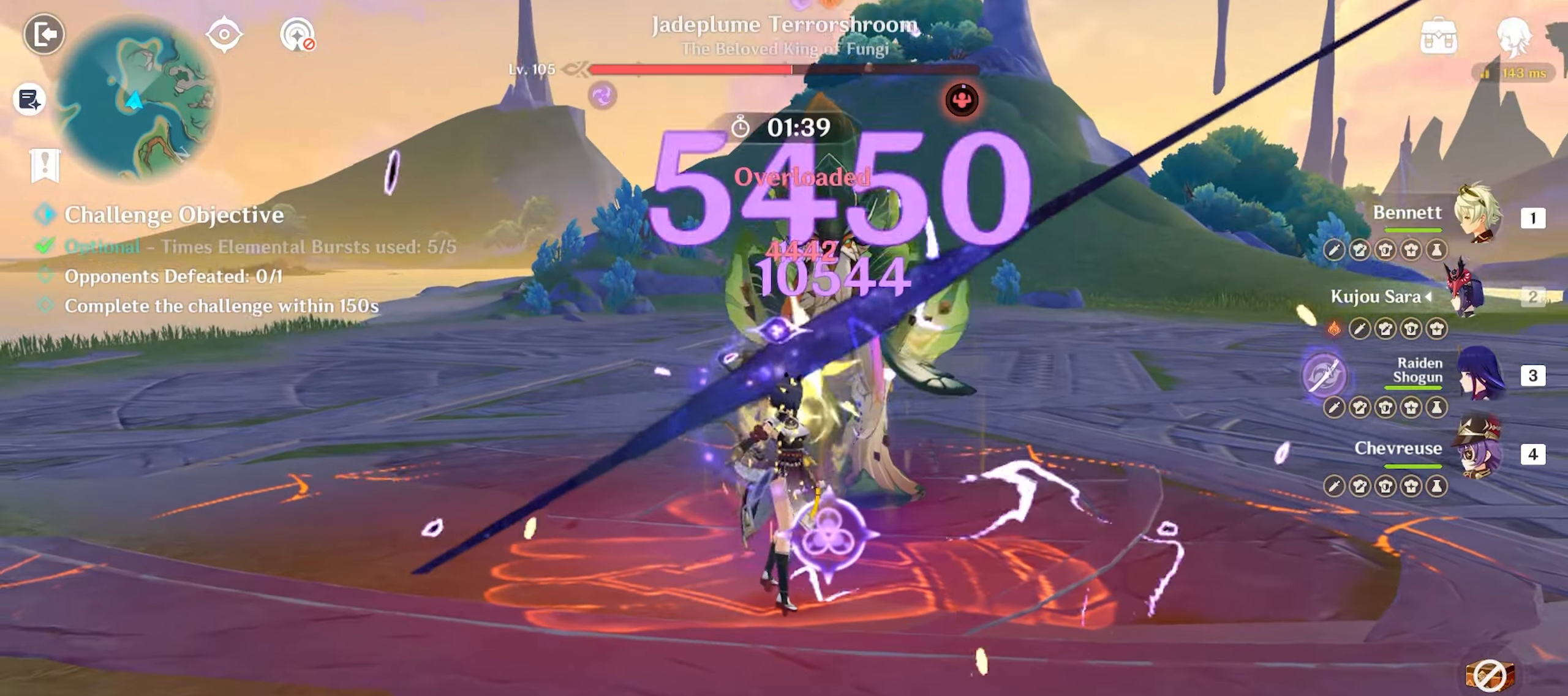
{"keys": ["q", "return", "w"], "mouse": [], "events": [[17, "q", "down"], [67, "mouse_left", "up"], [67, "q", "up"], [117, "mouse_left", "down"], [200, "mouse_left", "up"], [333, "q", "down"], [383, "q", "up"], [483, "q", "down"]]}
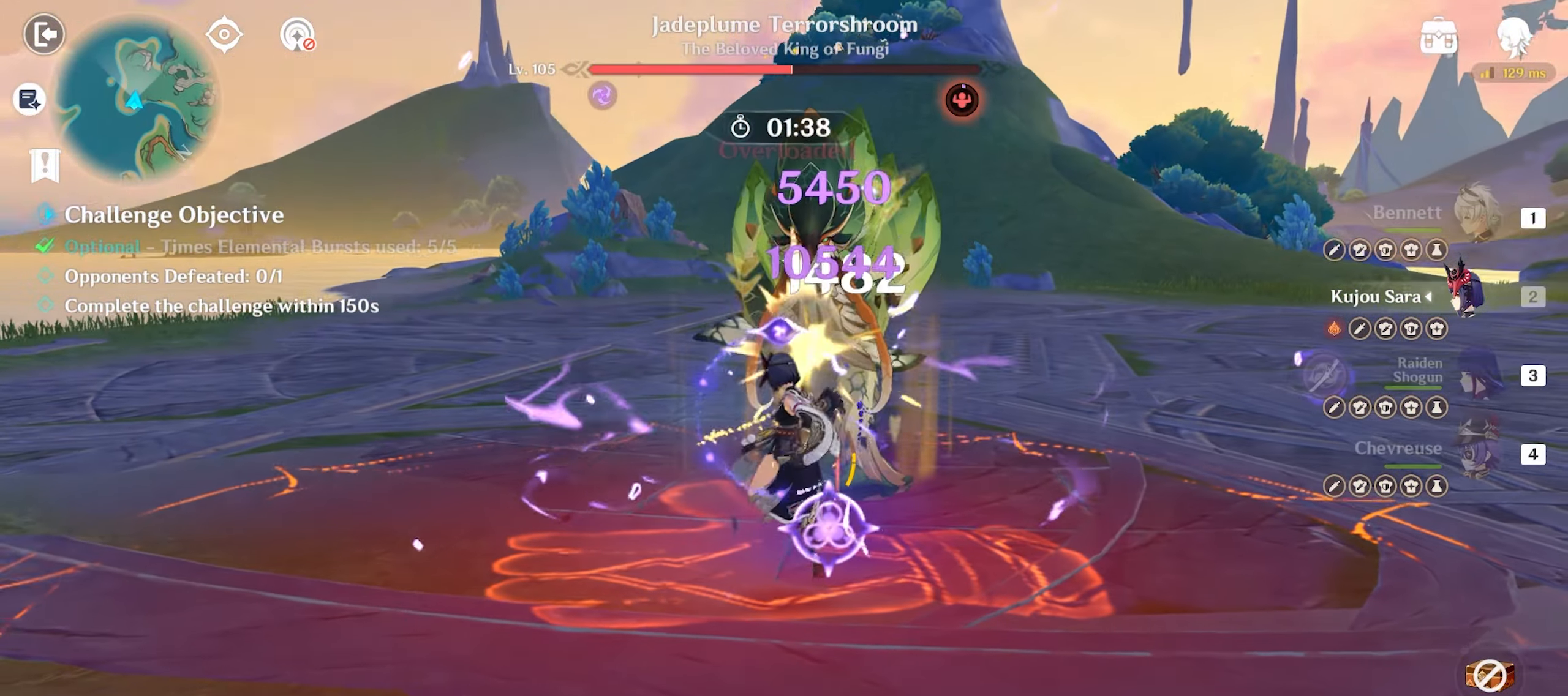
{"keys": ["return", "w"], "mouse": ["left"], "events": [[33, "q", "up"], [117, "q", "down"], [167, "q", "up"], [267, "q", "down"], [300, "mouse_left", "down"], [300, "q", "up"], [400, "mouse_left", "up"], [500, "mouse_left", "down"]]}
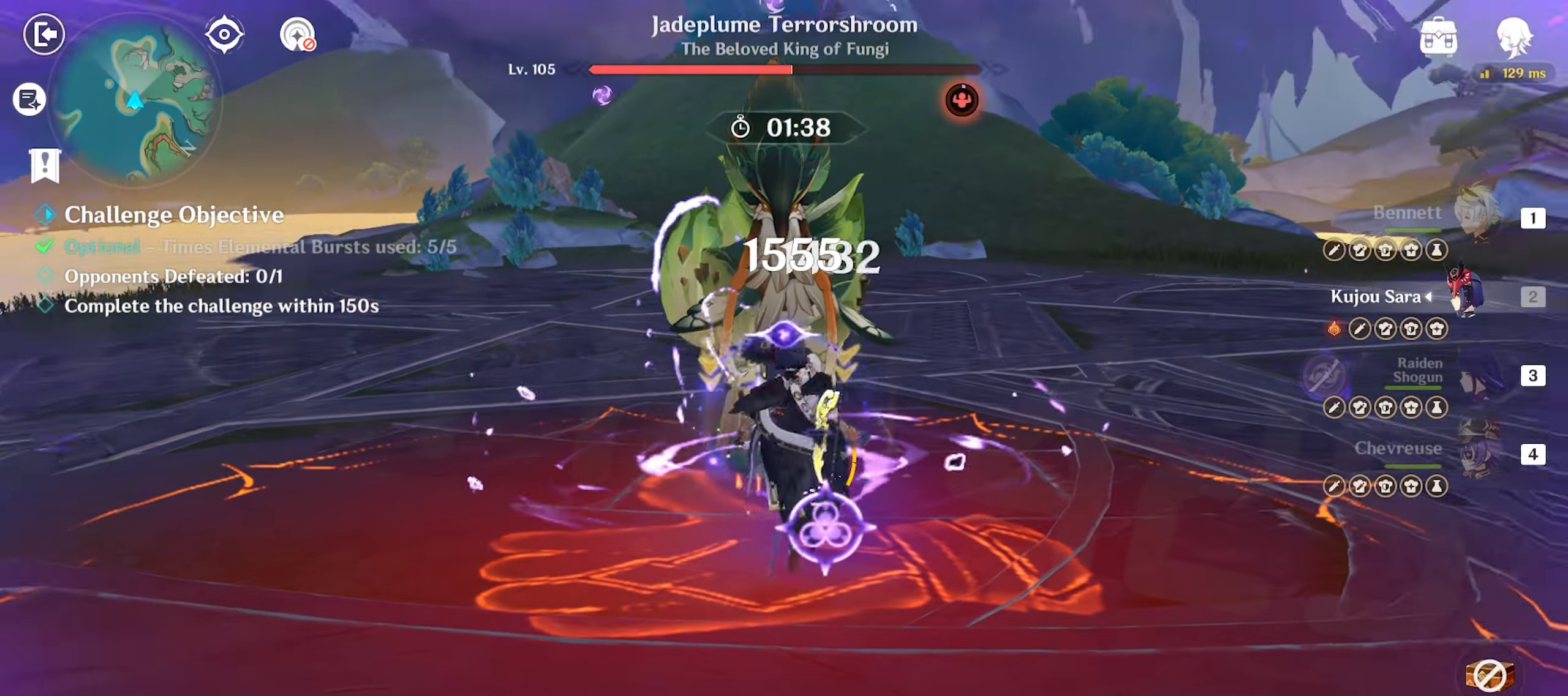
{"keys": ["return", "w"], "mouse": [], "events": [[33, "mouse_left", "up"], [133, "mouse_left", "down"], [233, "3", "down"], [233, "mouse_left", "up"], [367, "3", "up"]]}
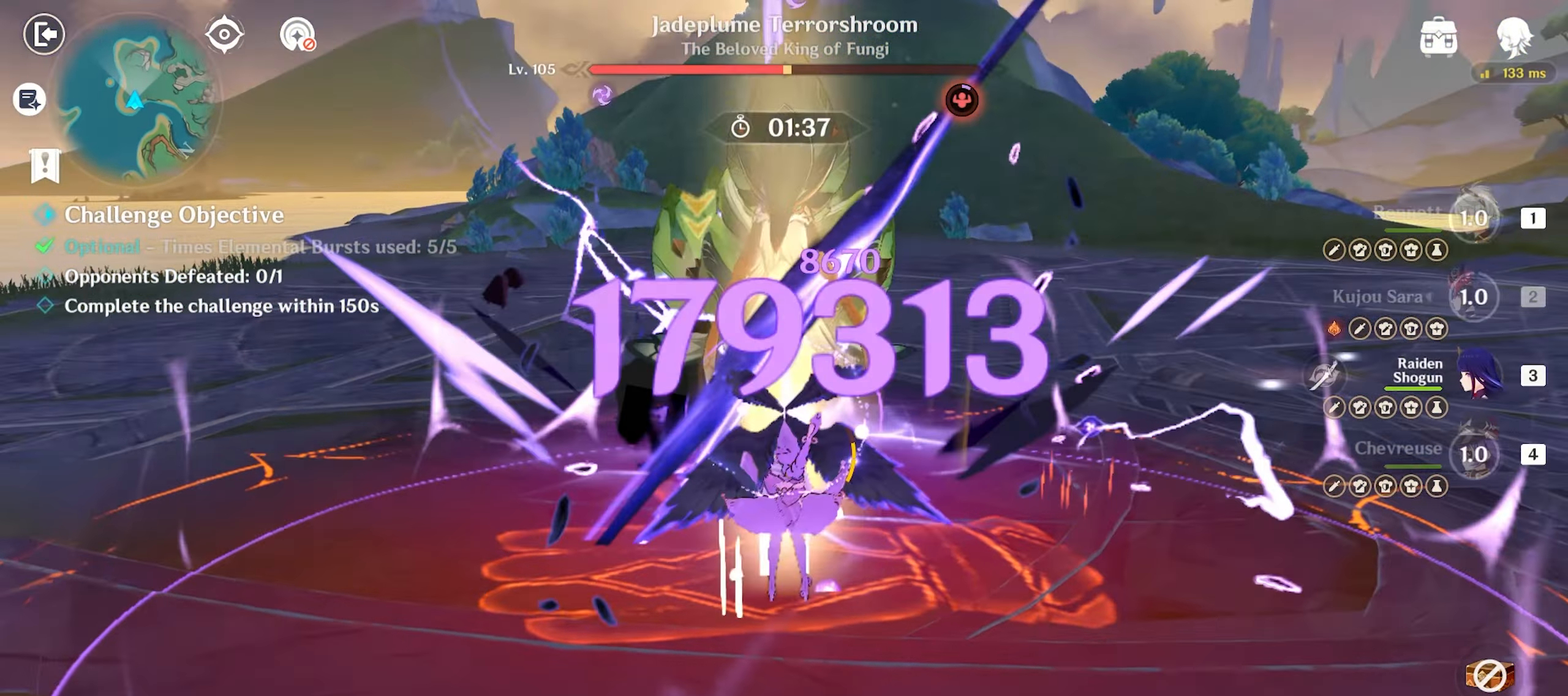
{"keys": ["w"], "mouse": [], "events": [[17, "3", "down"], [67, "q", "down"], [100, "3", "up"], [133, "return", "up"], [167, "3", "down"], [233, "3", "up"], [233, "q", "up"], [283, "3", "down"], [333, "3", "up"]]}
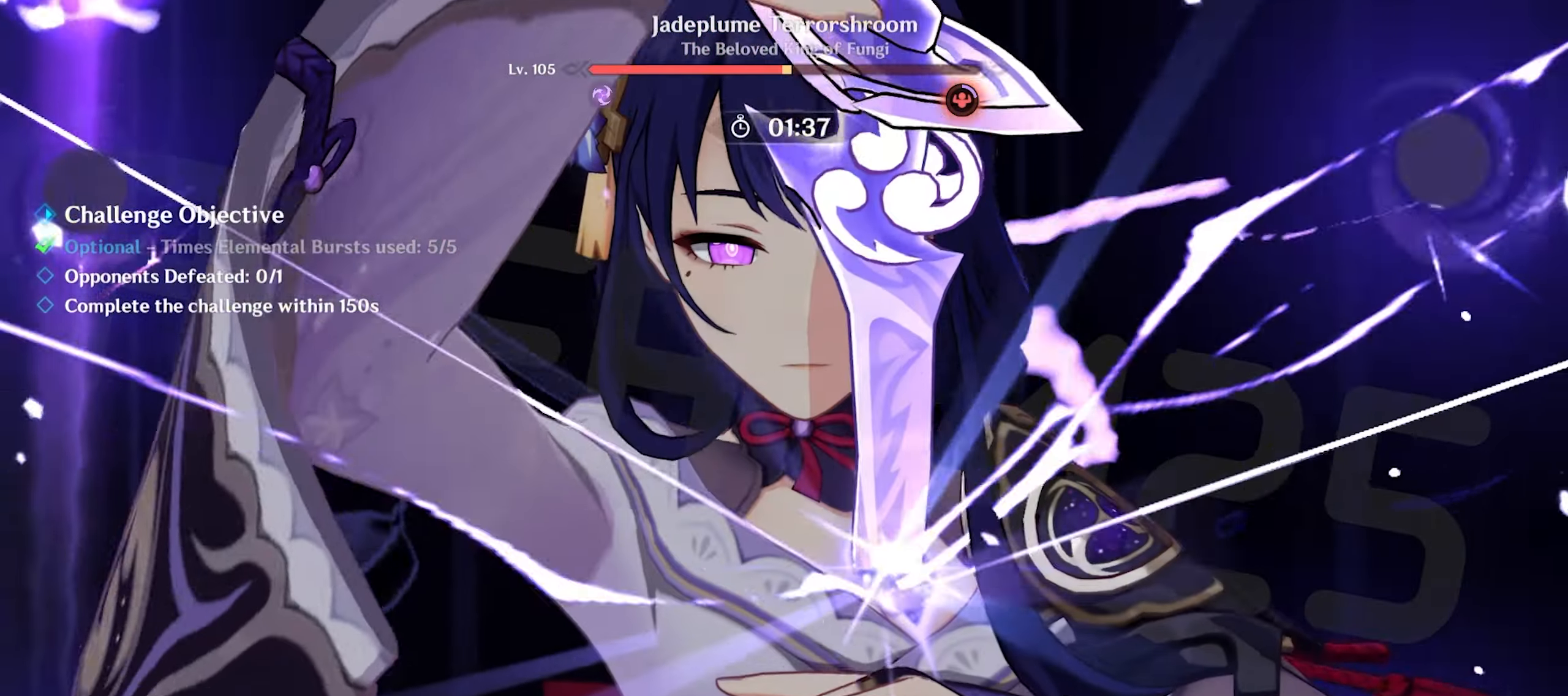
{"keys": ["w"], "mouse": ["left"], "events": [[167, "mouse_left", "down"], [267, "mouse_left", "up"], [350, "mouse_left", "down"], [400, "mouse_left", "up"], [483, "mouse_left", "down"]]}
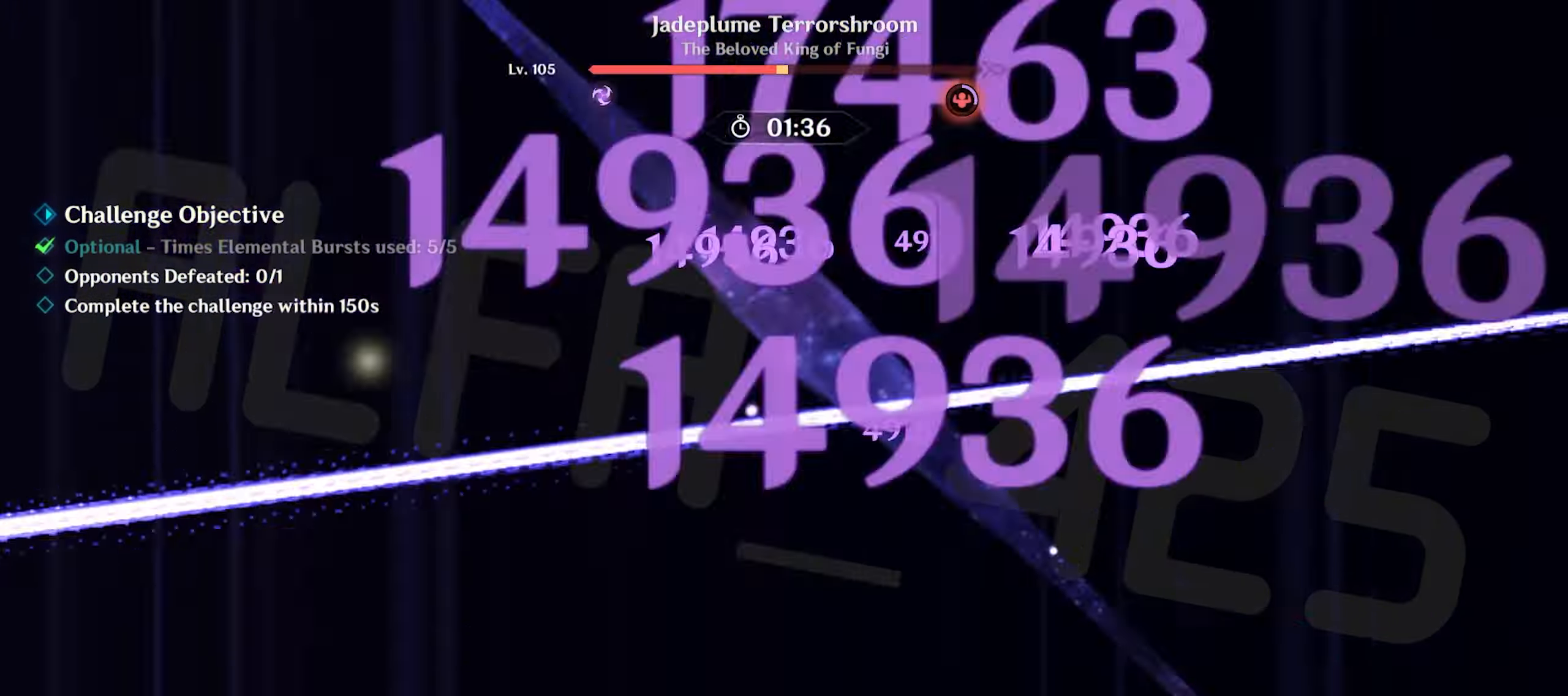
{"keys": ["w"], "mouse": ["left"], "events": [[33, "mouse_left", "up"], [117, "mouse_left", "down"], [233, "mouse_left", "up"], [317, "mouse_left", "down"], [367, "mouse_left", "up"], [500, "mouse_left", "down"]]}
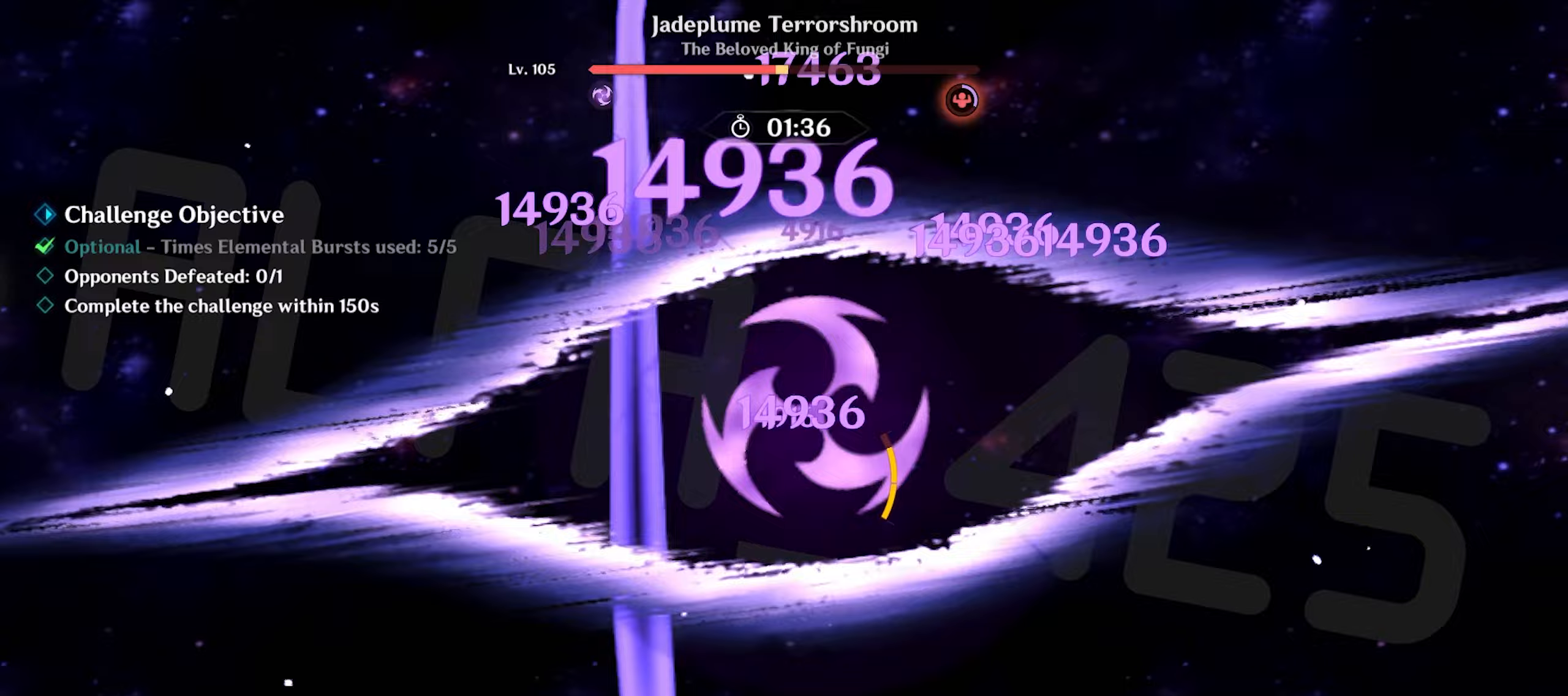
{"keys": ["return", "w"], "mouse": [], "events": [[33, "return", "down"], [50, "mouse_left", "up"], [150, "mouse_left", "down"], [200, "mouse_left", "up"], [250, "mouse_left", "down"], [333, "mouse_left", "up"], [383, "mouse_left", "down"], [483, "mouse_left", "up"]]}
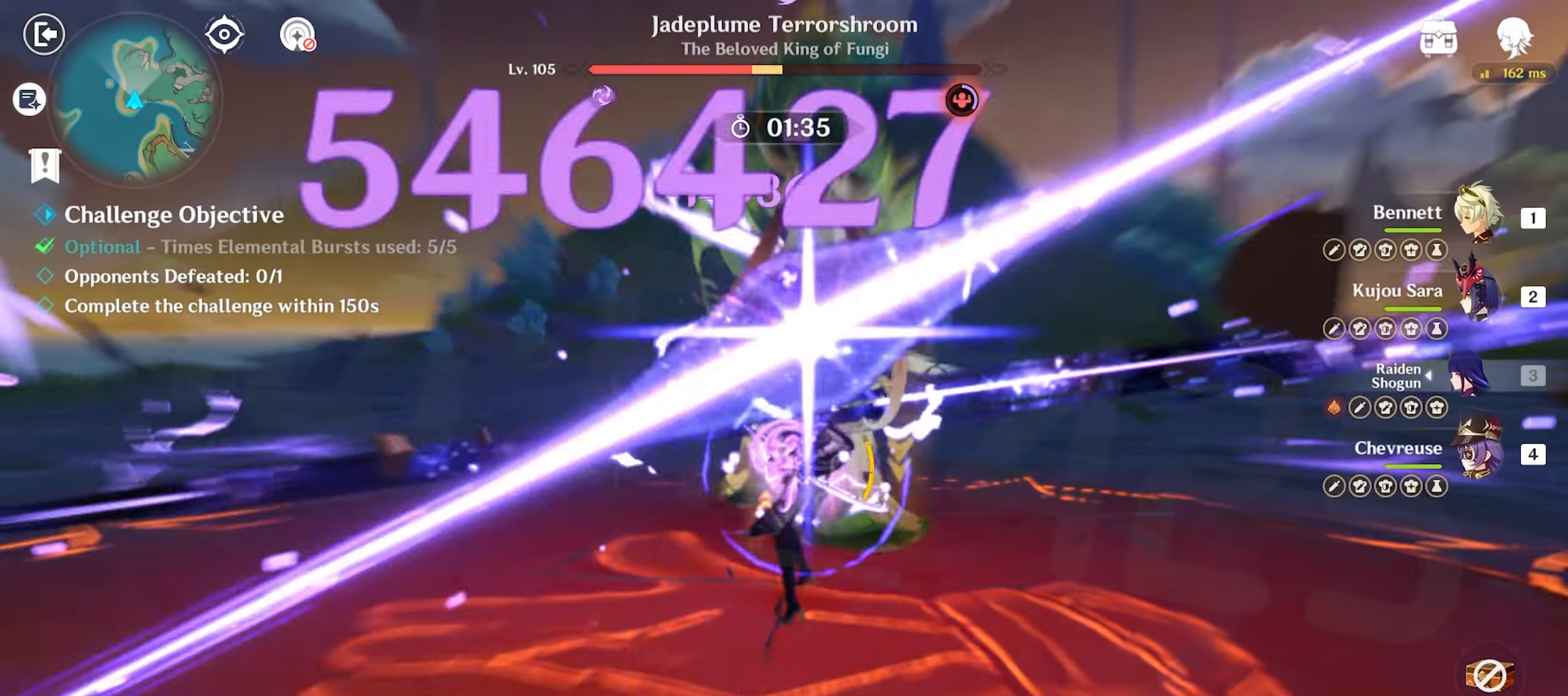
{"keys": ["return", "w"], "mouse": ["left"], "events": [[17, "mouse_left", "down"], [117, "mouse_left", "up"], [167, "mouse_left", "down"]]}
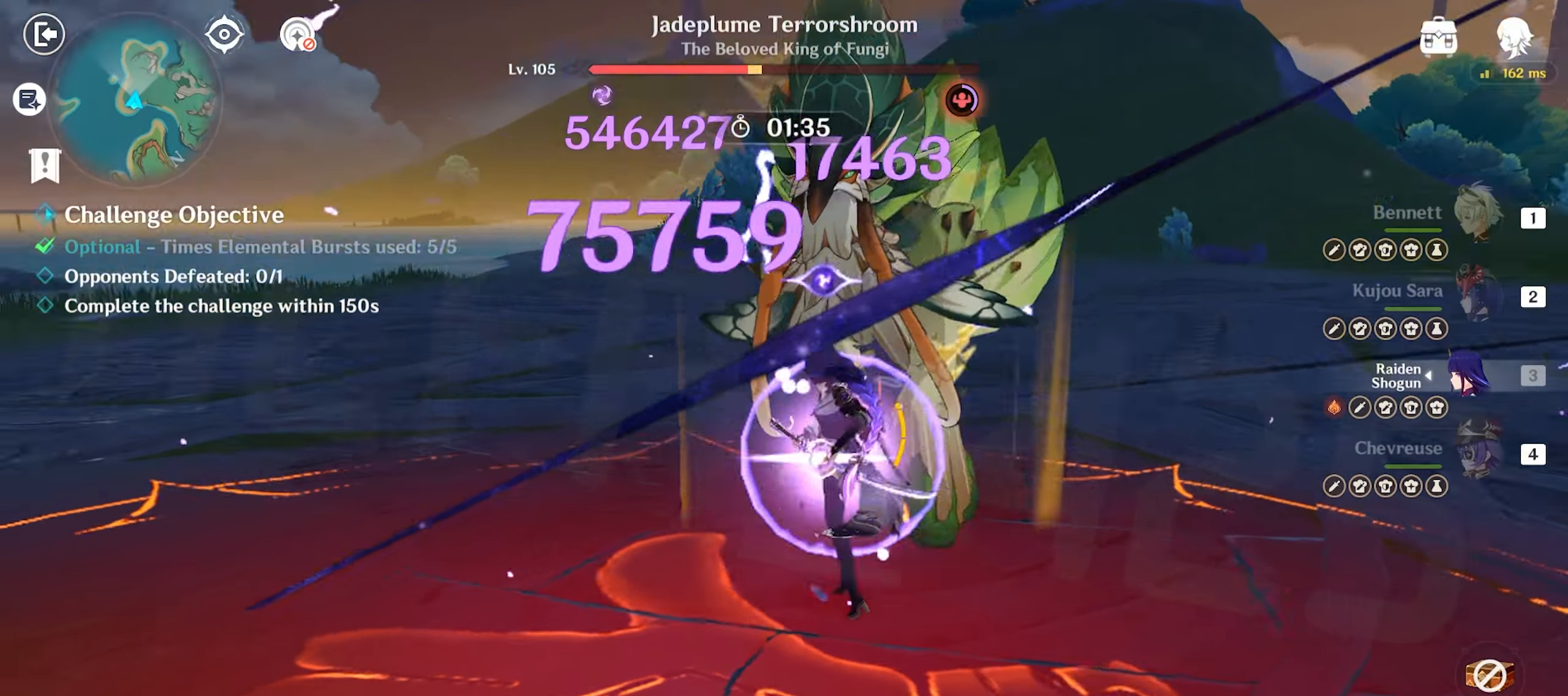
{"keys": ["return"], "mouse": ["left"], "events": [[267, "w", "up"]]}
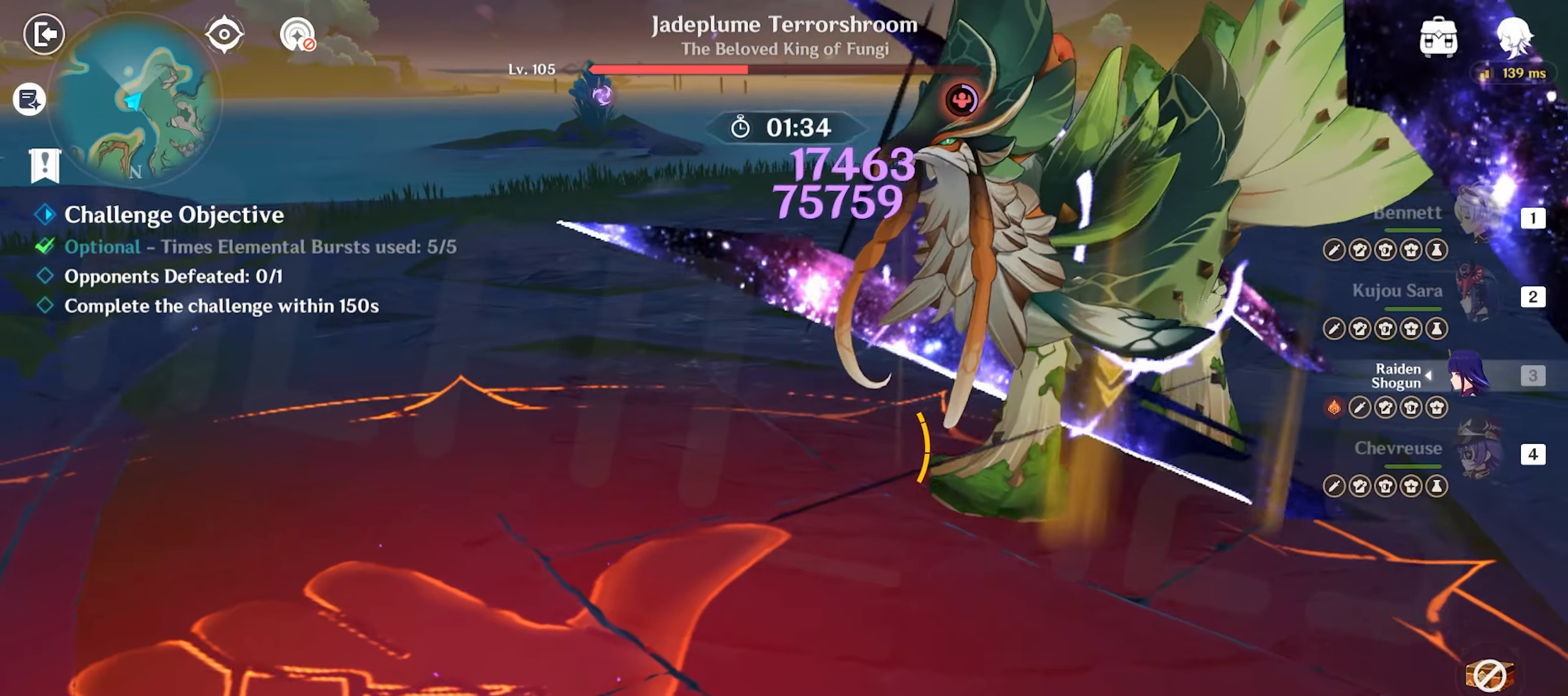
{"keys": ["d", "return", "w"], "mouse": ["left"], "events": [[17, "shift", "down"], [67, "mouse_left", "up"], [100, "a", "down"], [200, "s", "down"], [250, "d", "down"], [250, "shift", "up"], [300, "a", "up"], [350, "s", "up"], [400, "mouse_left", "down"], [433, "w", "down"]]}
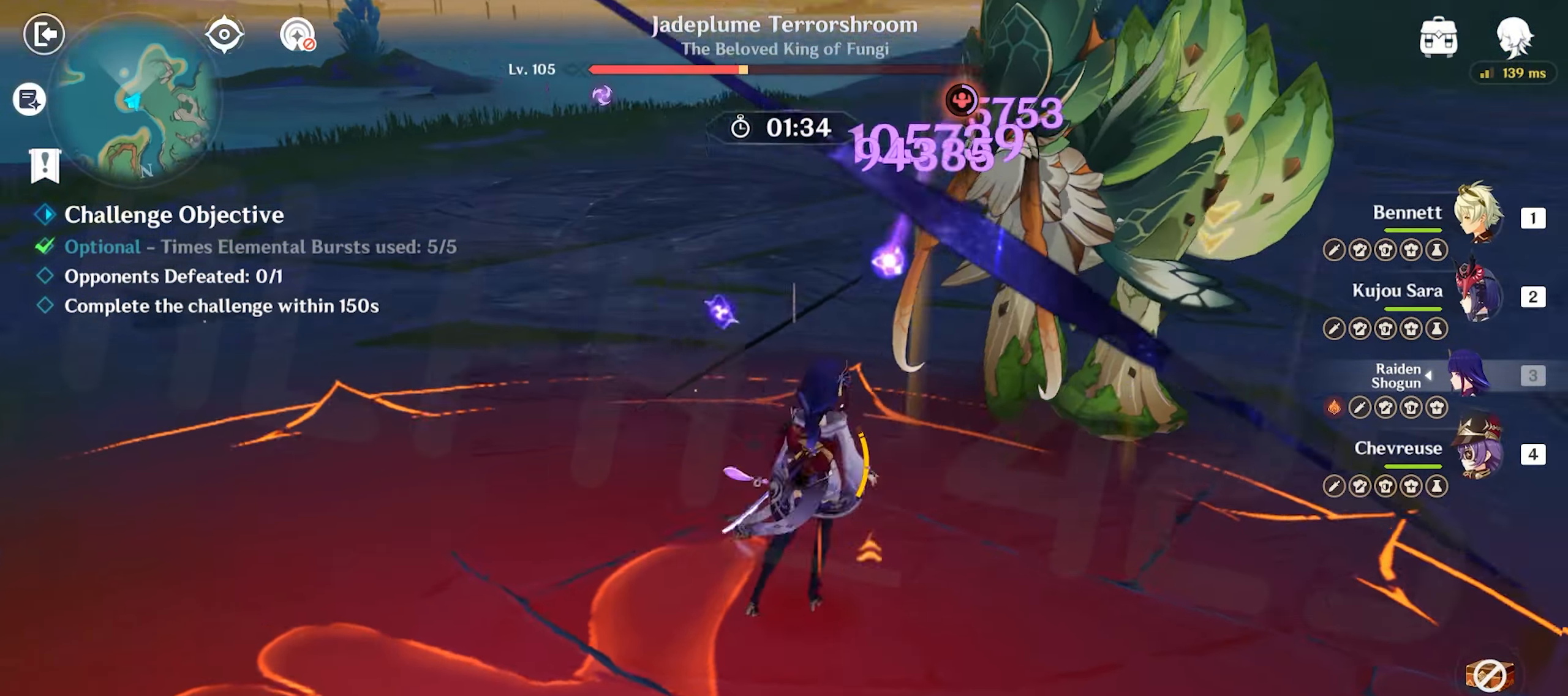
{"keys": ["a", "return"], "mouse": ["left"], "events": [[67, "d", "up"], [267, "a", "down"], [317, "w", "up"]]}
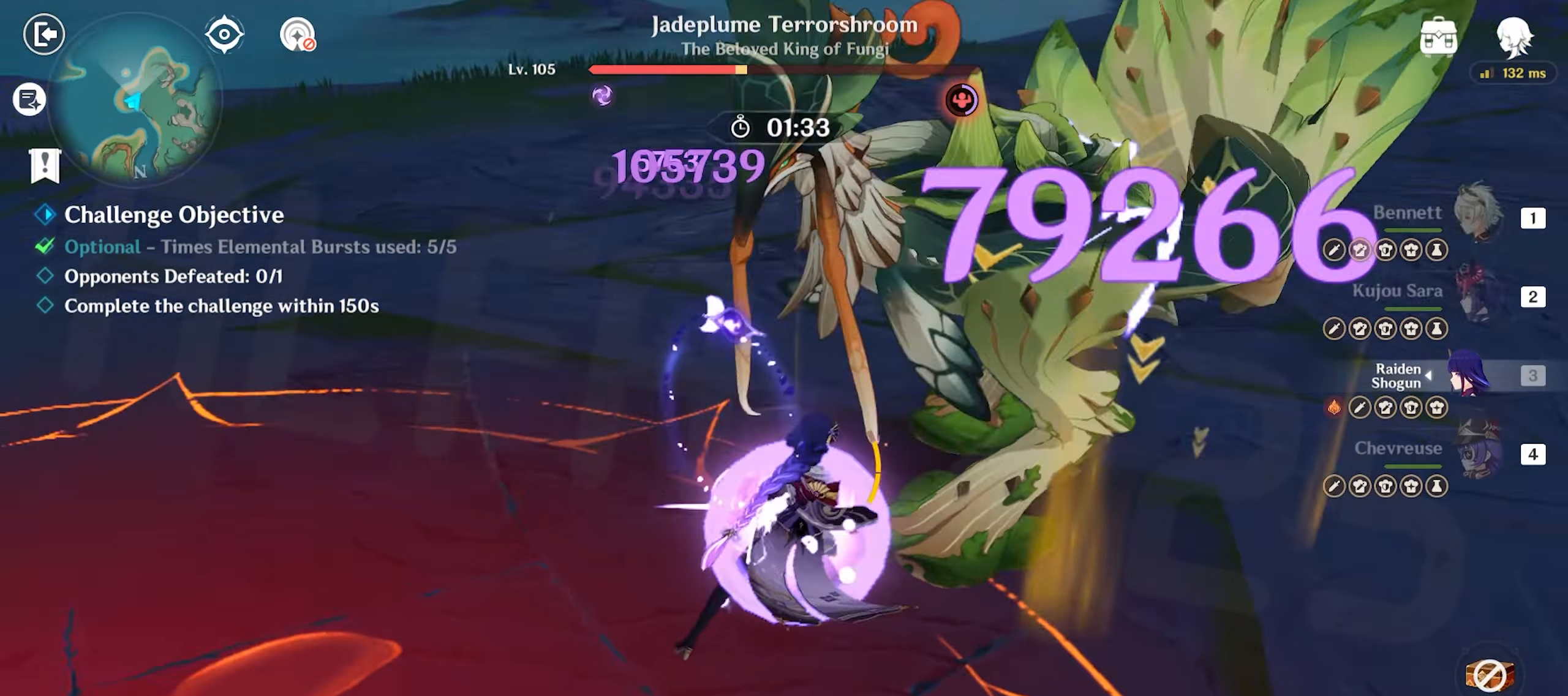
{"keys": ["a", "return", "shift"], "mouse": [], "events": [[417, "shift", "down"], [467, "mouse_left", "up"]]}
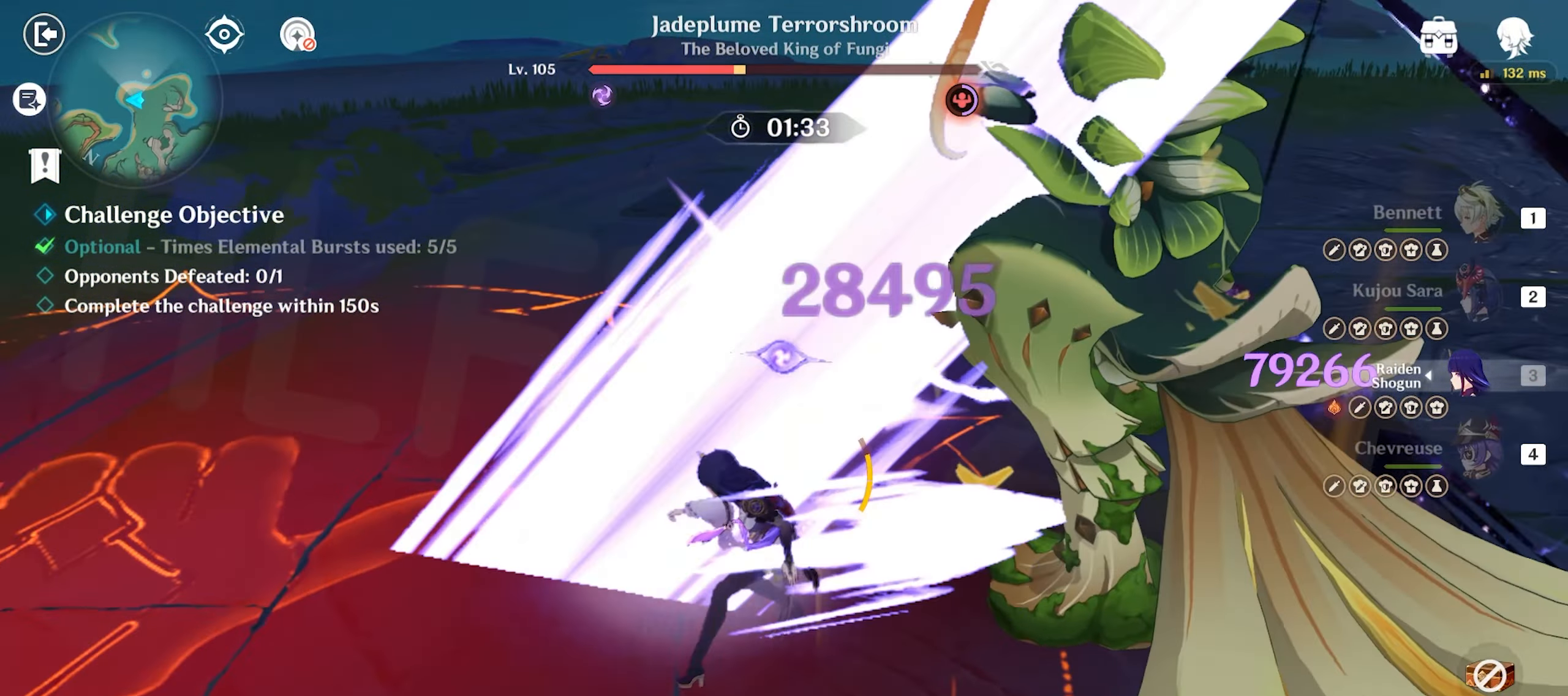
{"keys": ["a", "return", "w"], "mouse": ["left"], "events": [[17, "shift", "up"], [67, "shift", "down"], [150, "shift", "up"], [150, "w", "down"], [250, "mouse_left", "down"]]}
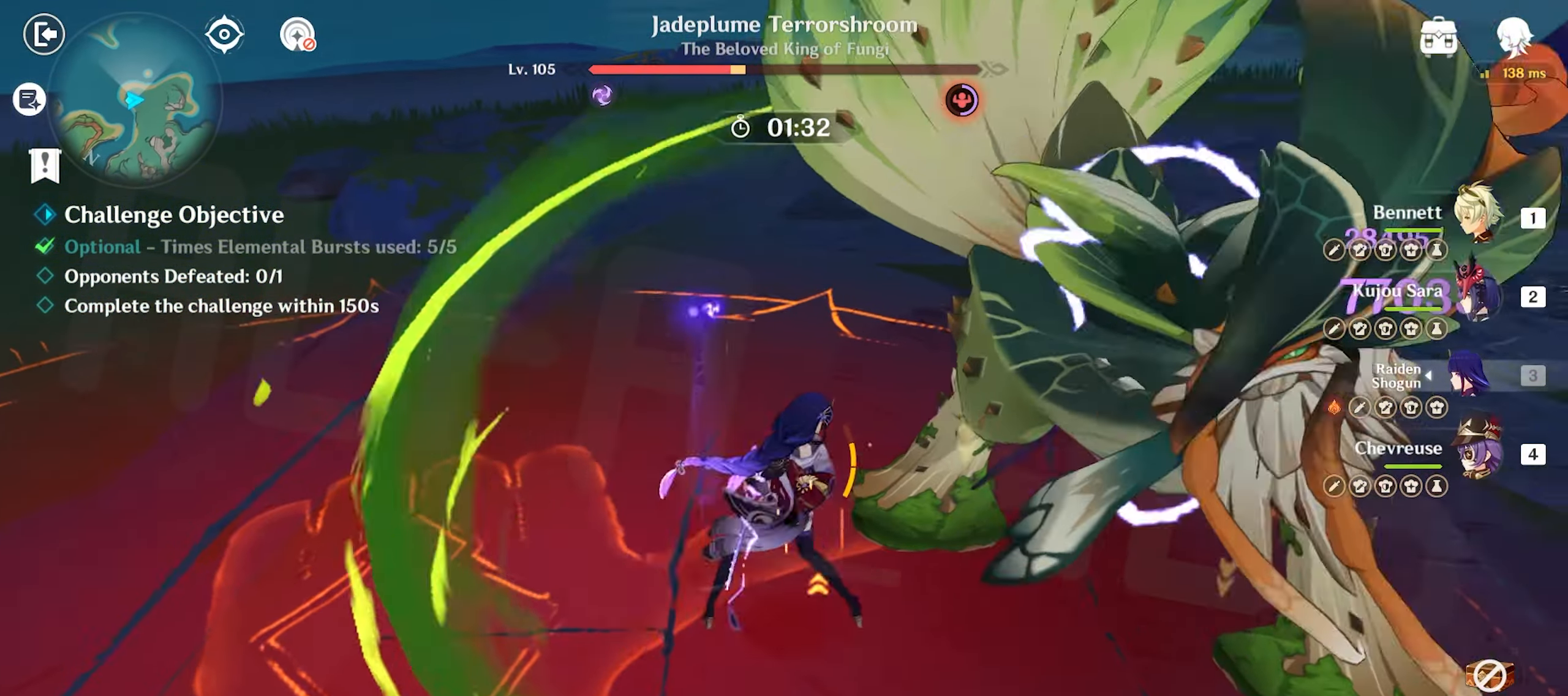
{"keys": ["a", "return"], "mouse": ["left"], "events": [[67, "w", "up"]]}
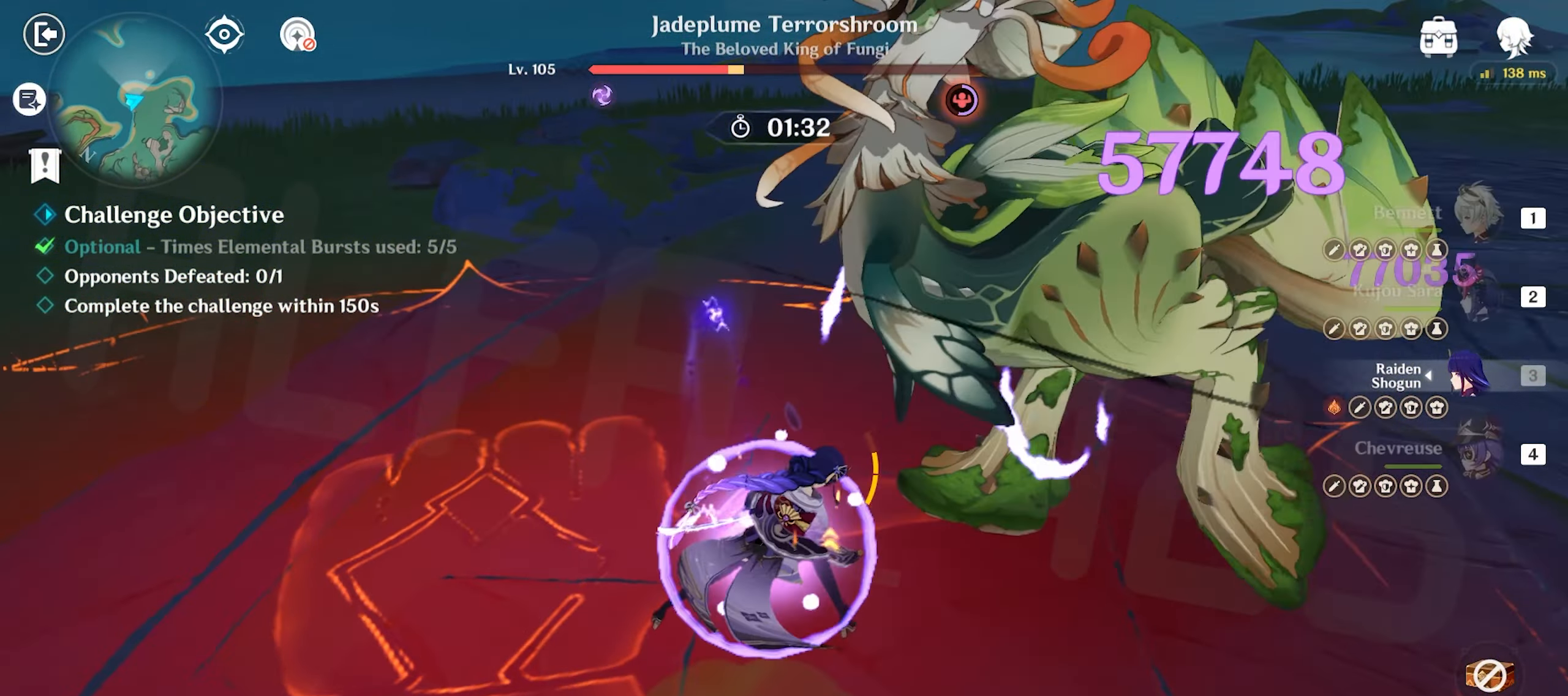
{"keys": ["a", "return", "shift", "w"], "mouse": [], "events": [[367, "mouse_left", "up"], [417, "shift", "down"], [500, "w", "down"]]}
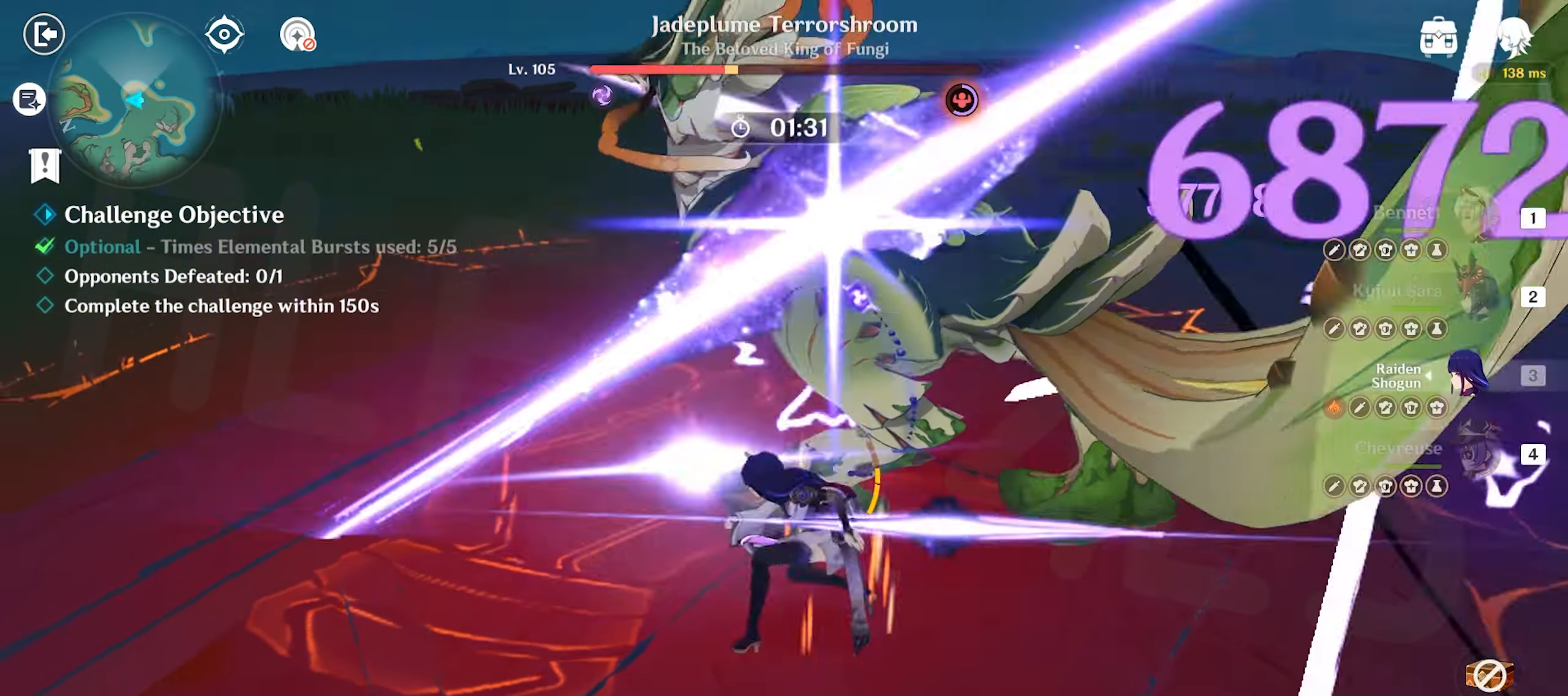
{"keys": ["return", "w"], "mouse": ["left"], "events": [[50, "shift", "up"], [100, "a", "up"], [200, "d", "down"], [200, "mouse_left", "down"], [317, "d", "up"]]}
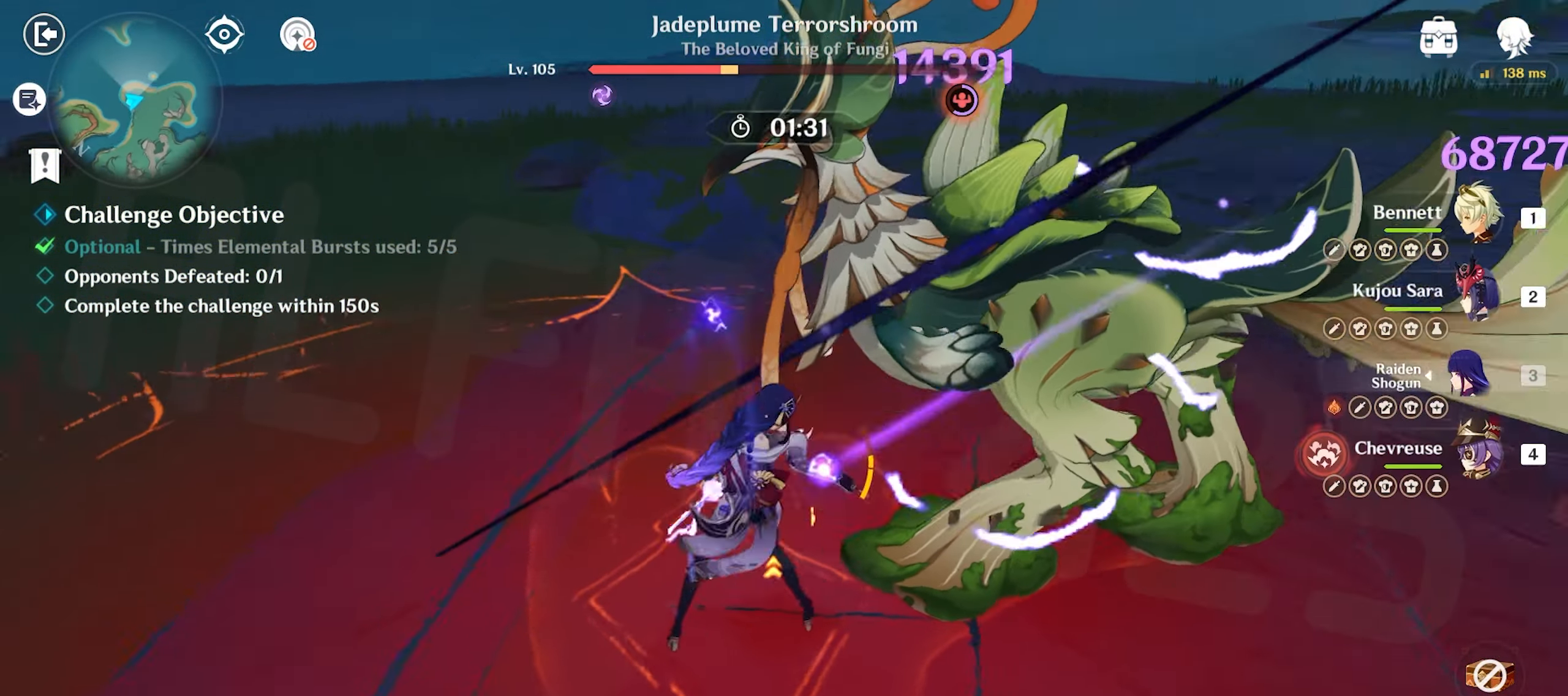
{"keys": ["return", "w"], "mouse": ["left"], "events": []}
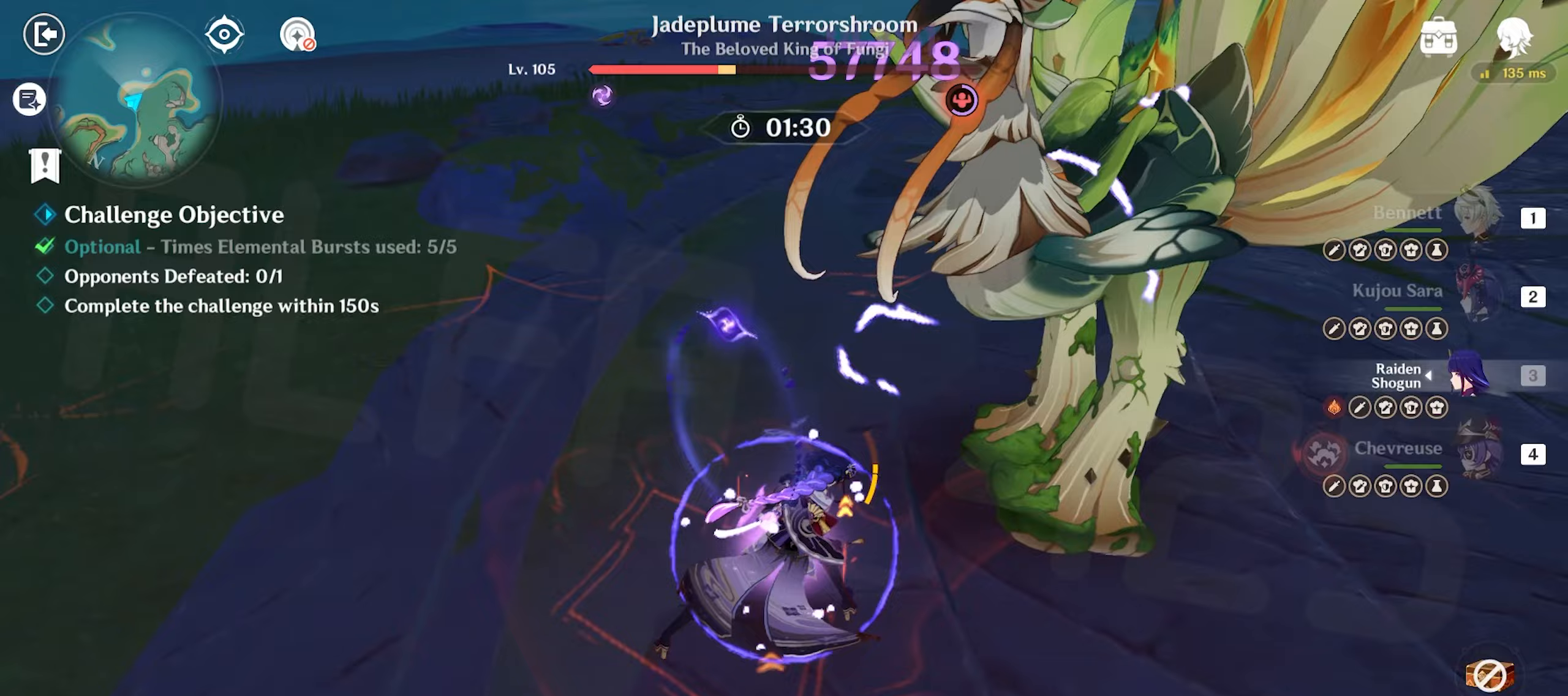
{"keys": ["a", "return", "w"], "mouse": [], "events": [[283, "mouse_left", "up"], [283, "shift", "down"], [283, "w", "up"], [383, "a", "down"], [467, "shift", "up"], [467, "w", "down"]]}
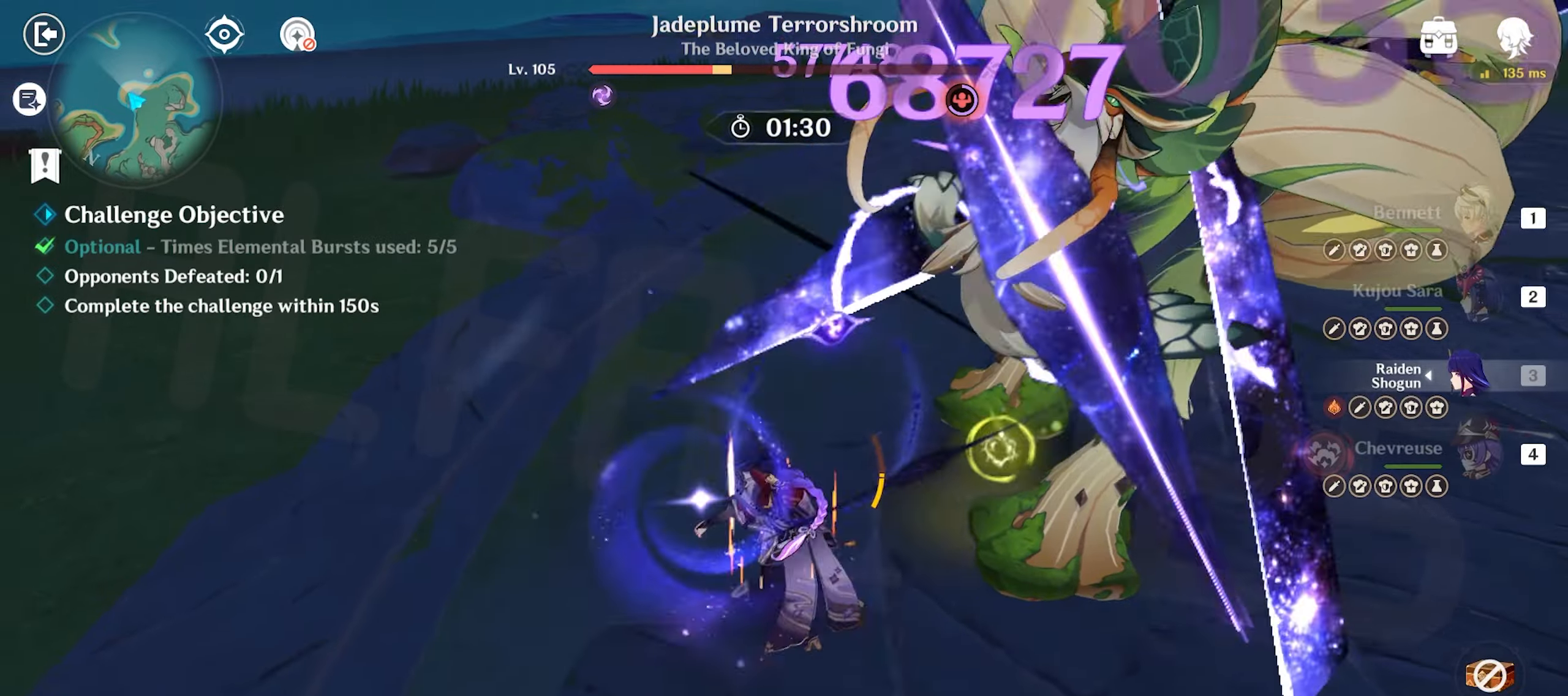
{"keys": ["return", "w"], "mouse": ["left"], "events": [[50, "a", "up"], [100, "mouse_left", "down"], [150, "d", "down"], [383, "d", "up"]]}
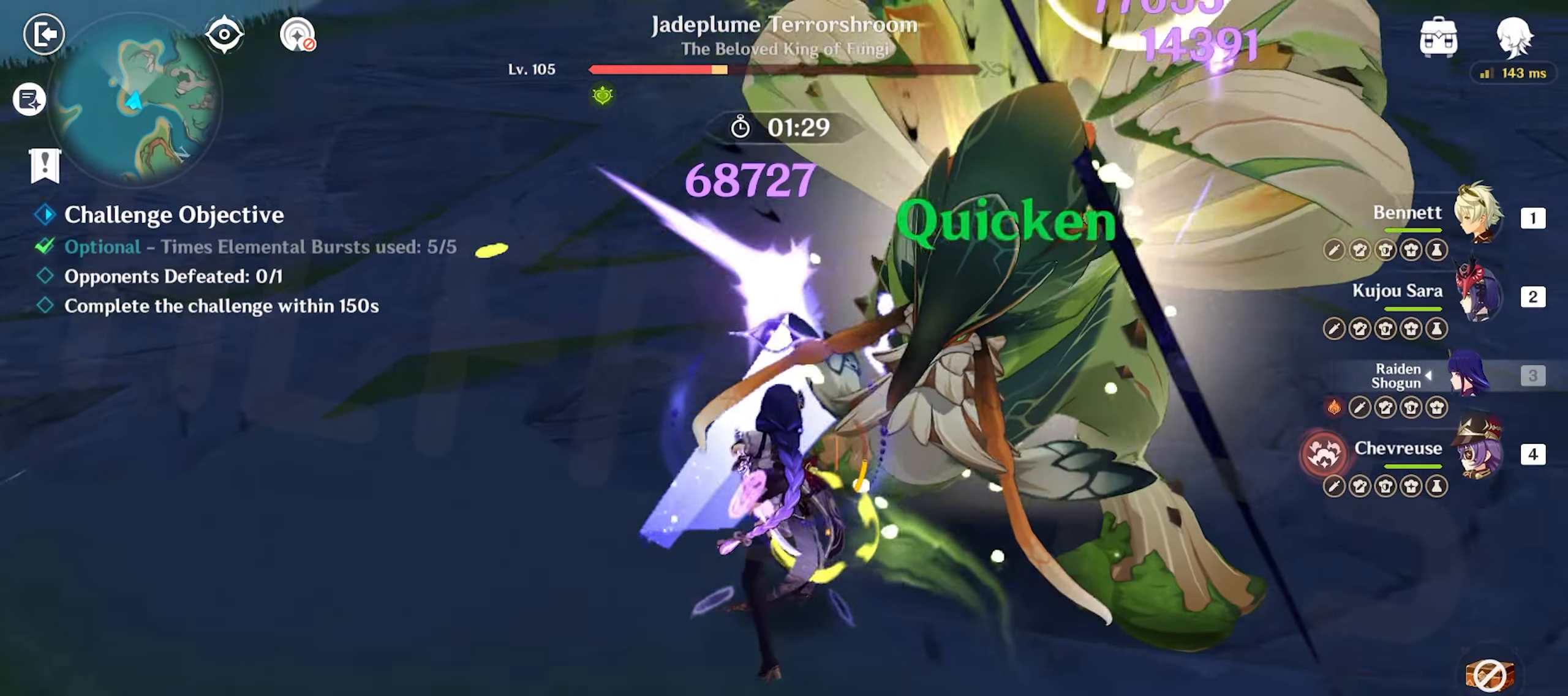
{"keys": ["return", "w"], "mouse": ["left"], "events": []}
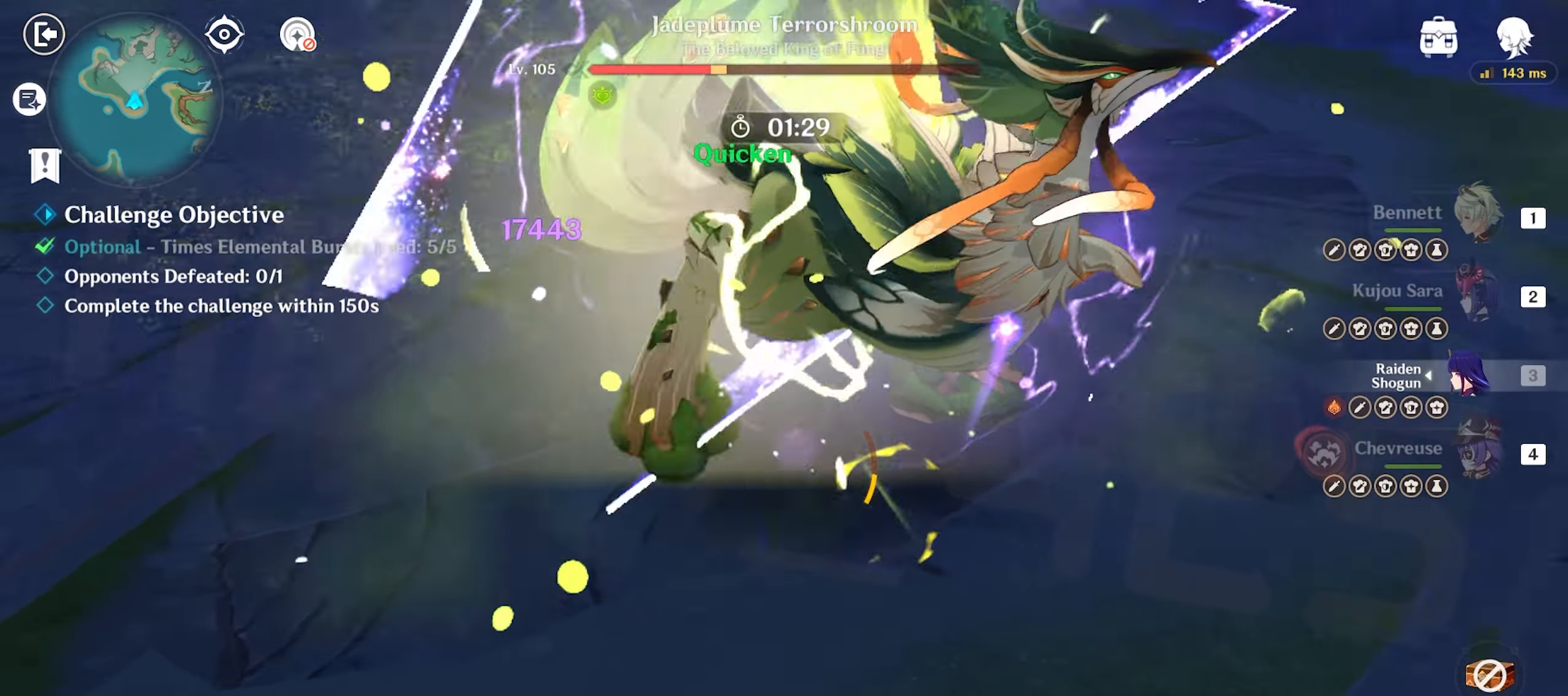
{"keys": ["d", "return"], "mouse": [], "events": [[183, "shift", "down"], [233, "mouse_left", "up"], [233, "w", "up"], [317, "d", "down"], [317, "shift", "up"]]}